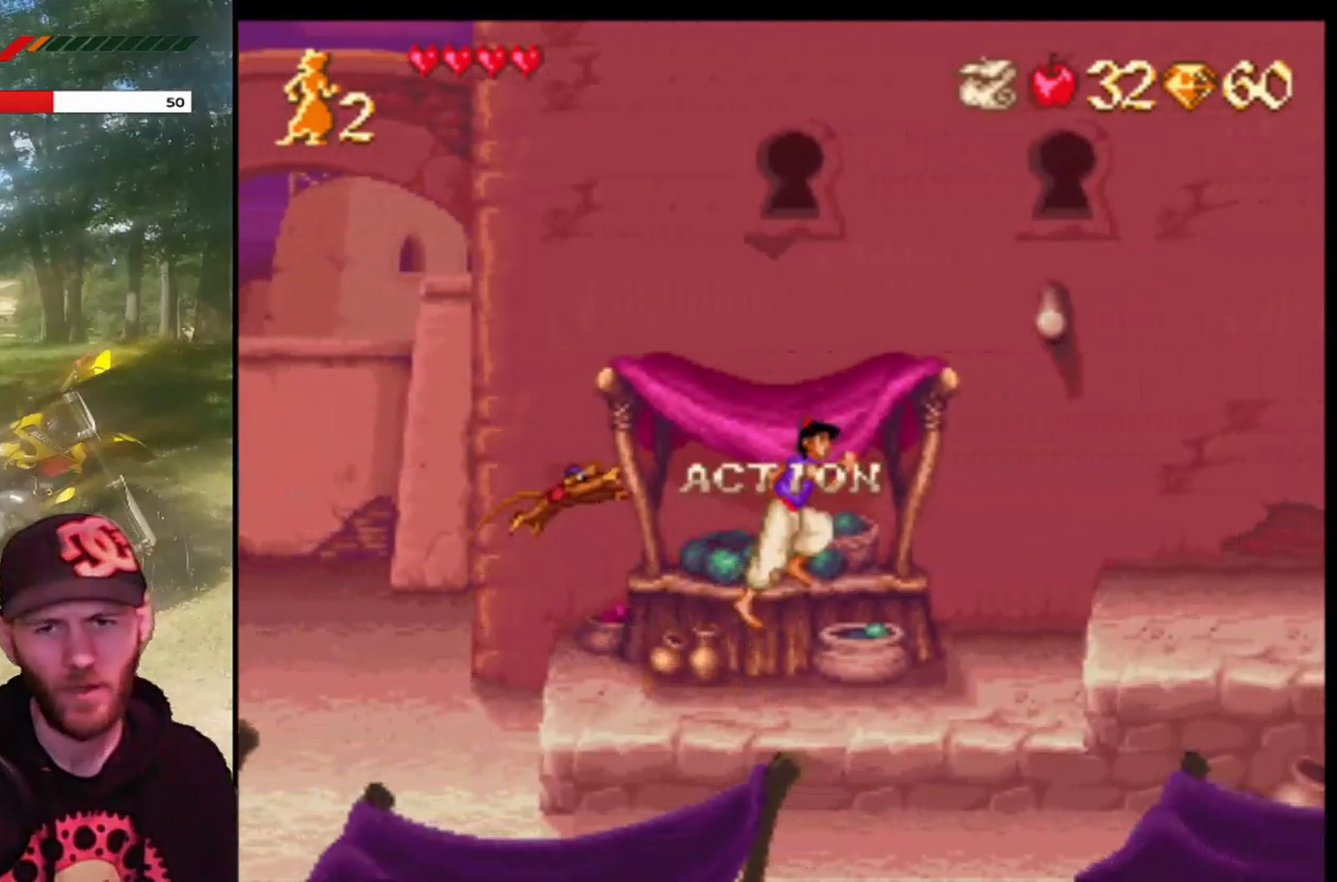
Gameplay with a controller (PlayStation layout); each line is a JSON object with the inputs held at the frame after it. "events" lists button and stick changes between this image and that frame as [ms after this image, input, new state], when the widget could be followed in between. Not read: right_stick.
{"buttons": ["DPAD_RIGHT"], "left_stick": "center", "events": [[468, "CROSS", "up"]]}
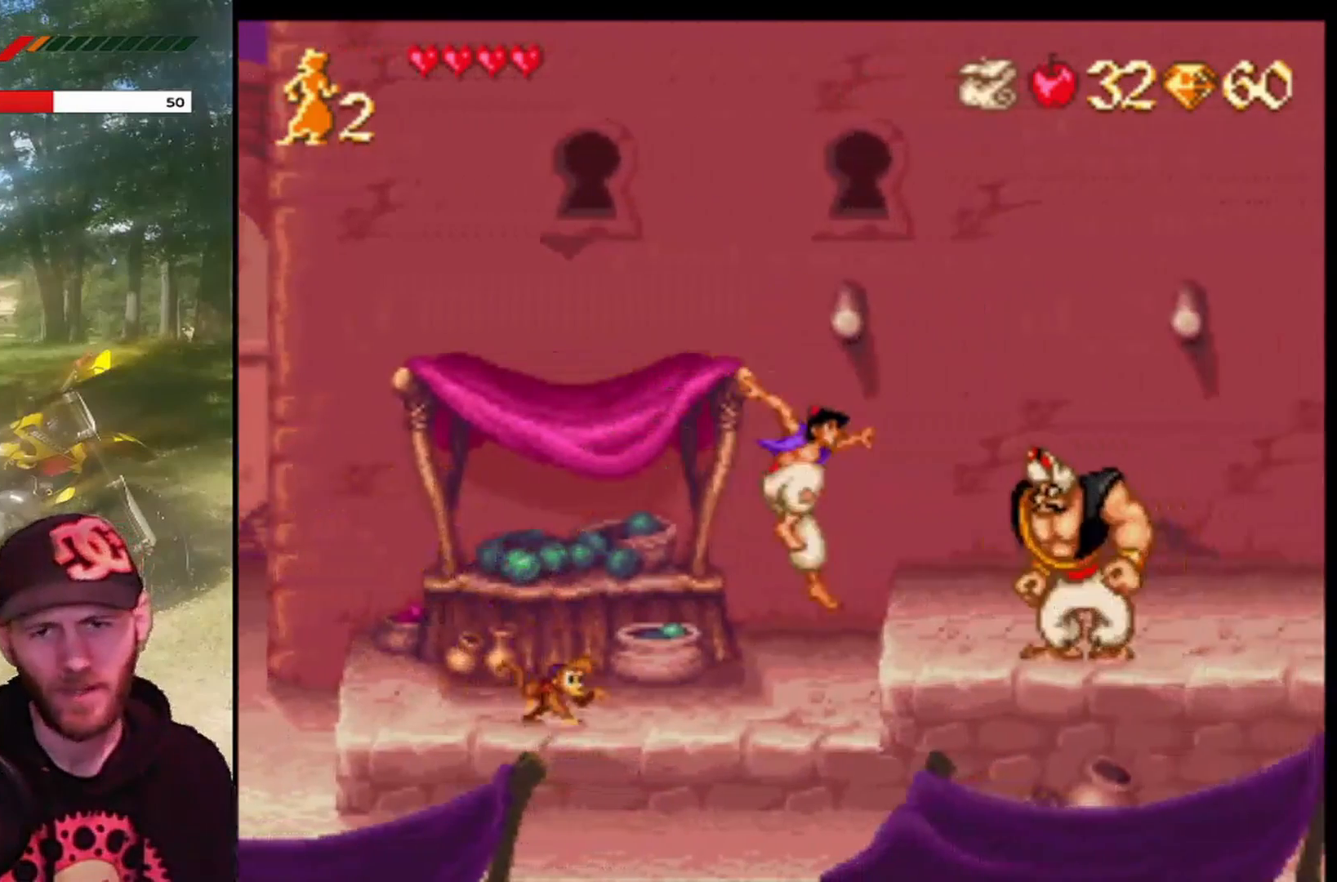
{"buttons": [], "left_stick": "center", "events": [[234, "CROSS", "down"], [367, "DPAD_RIGHT", "up"], [434, "CROSS", "up"]]}
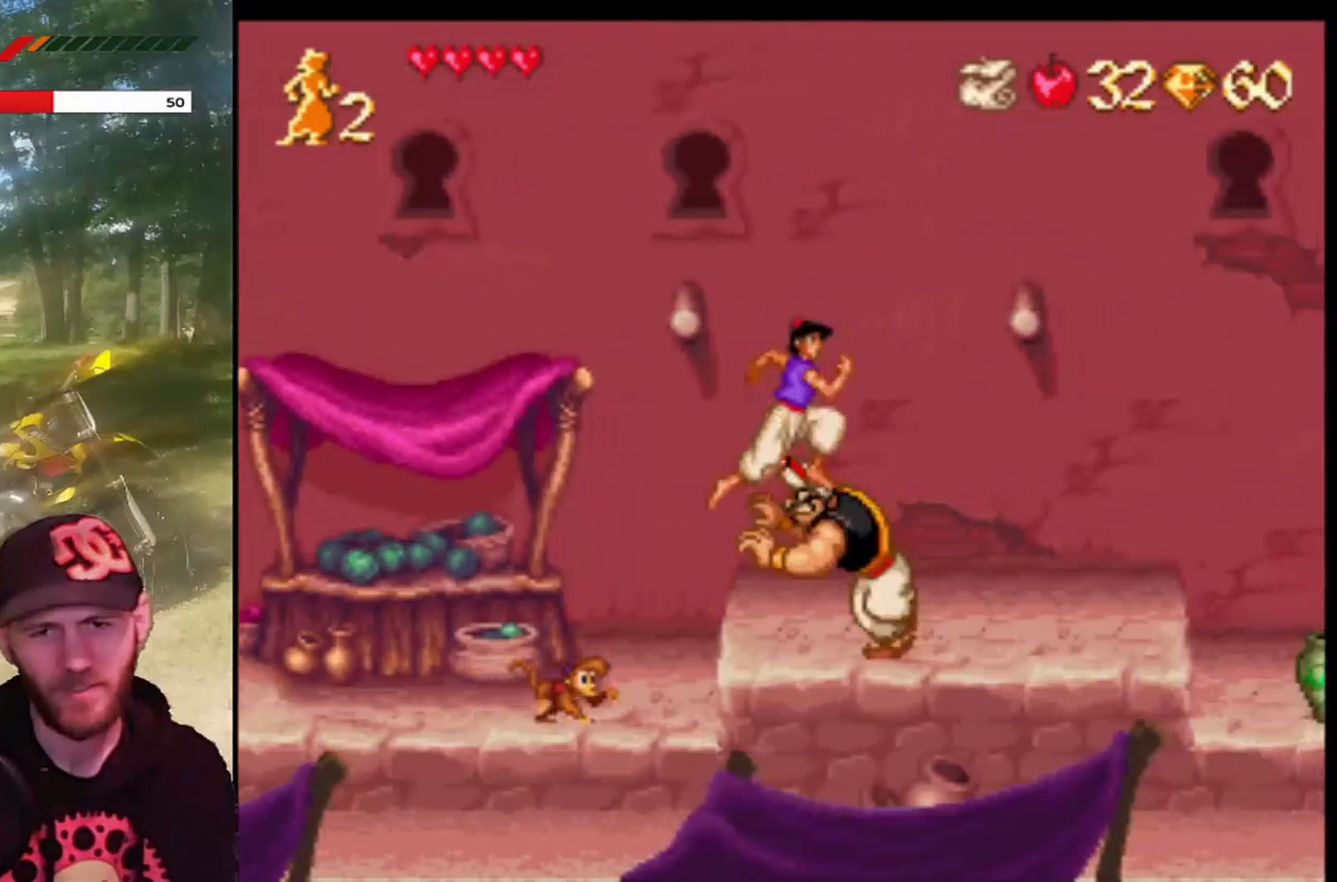
{"buttons": [], "left_stick": "center", "events": [[67, "CROSS", "down"], [300, "CROSS", "up"]]}
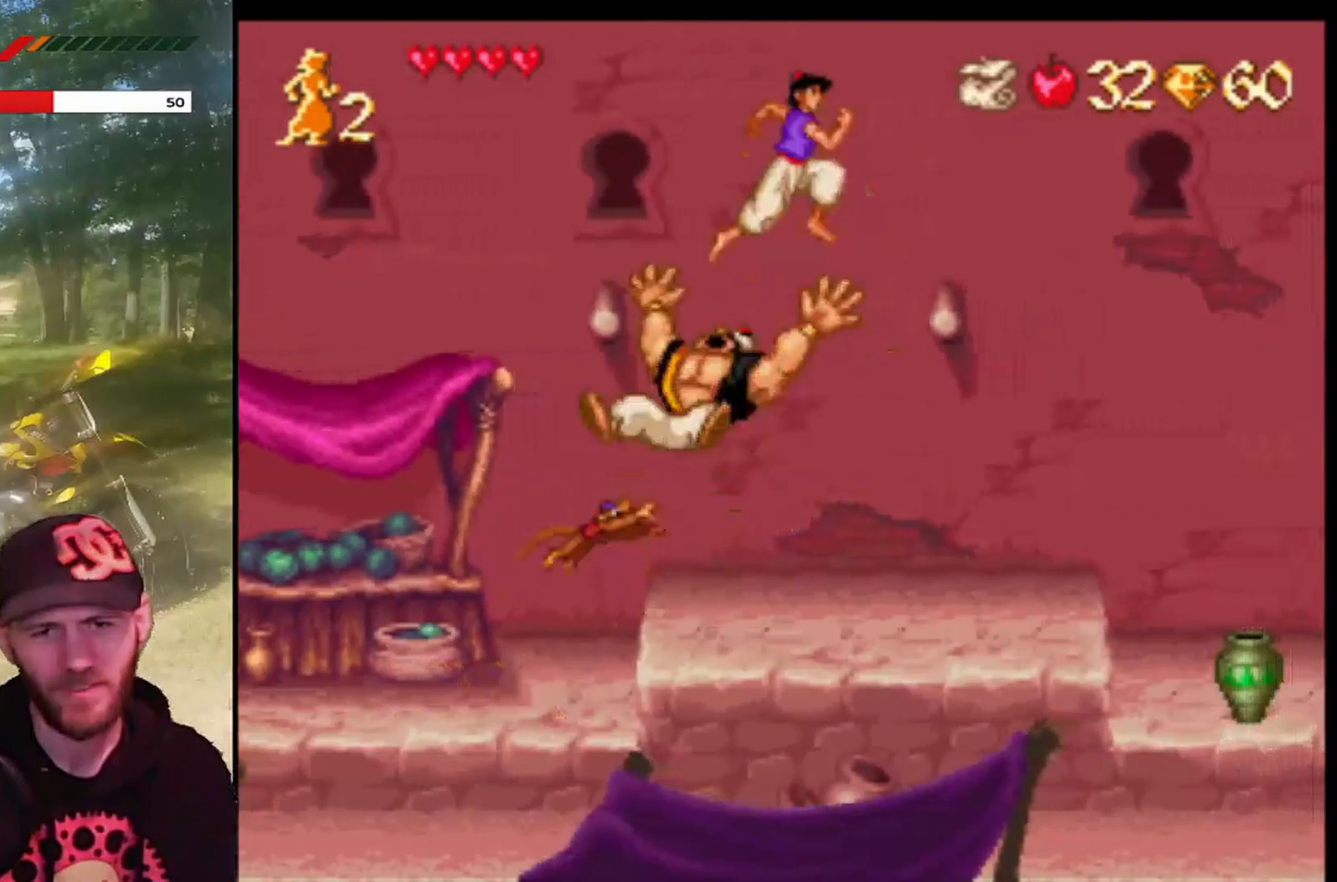
{"buttons": ["DPAD_RIGHT"], "left_stick": "center", "events": [[400, "DPAD_RIGHT", "down"]]}
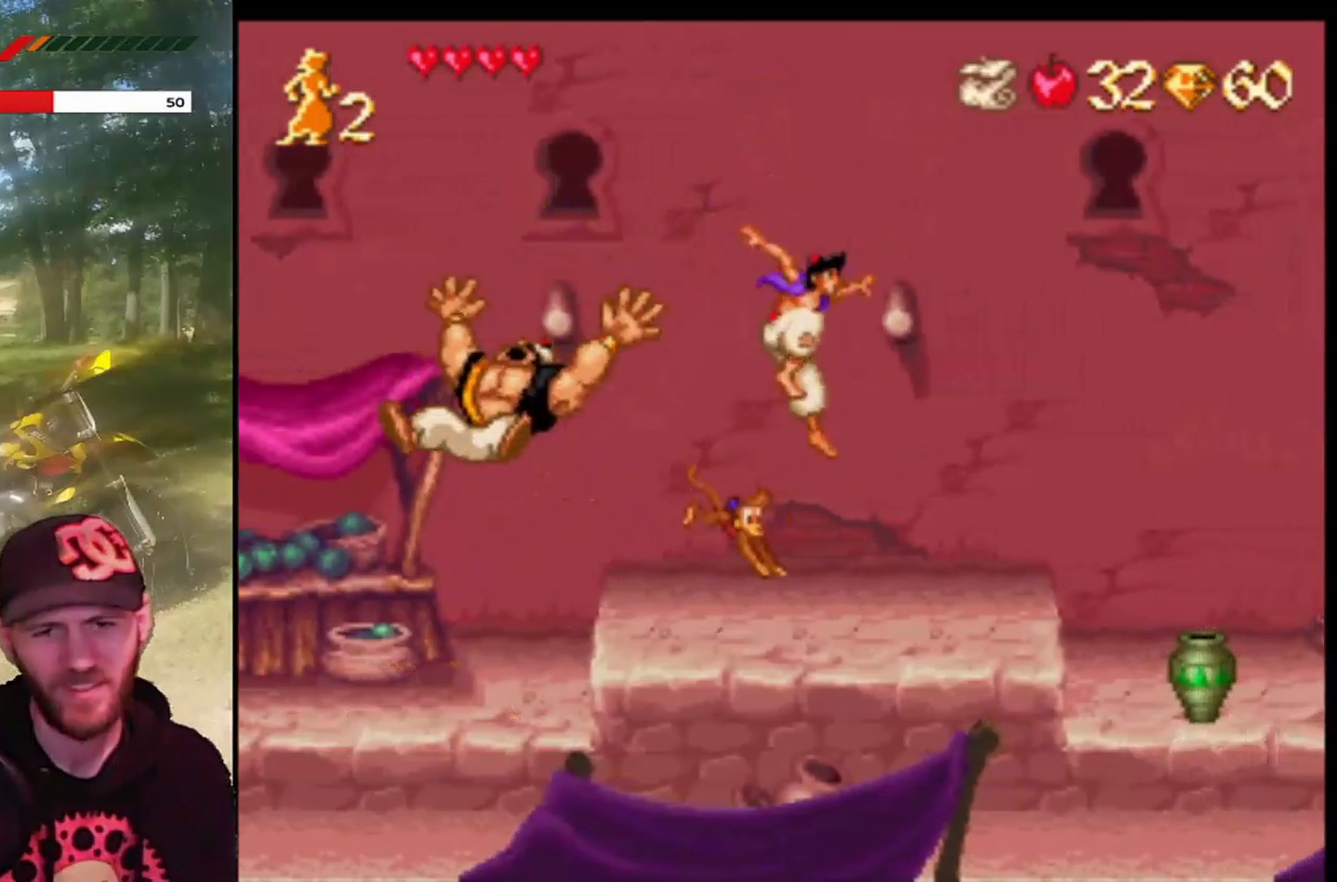
{"buttons": ["DPAD_RIGHT"], "left_stick": "center", "events": [[300, "CROSS", "down"], [501, "CROSS", "up"]]}
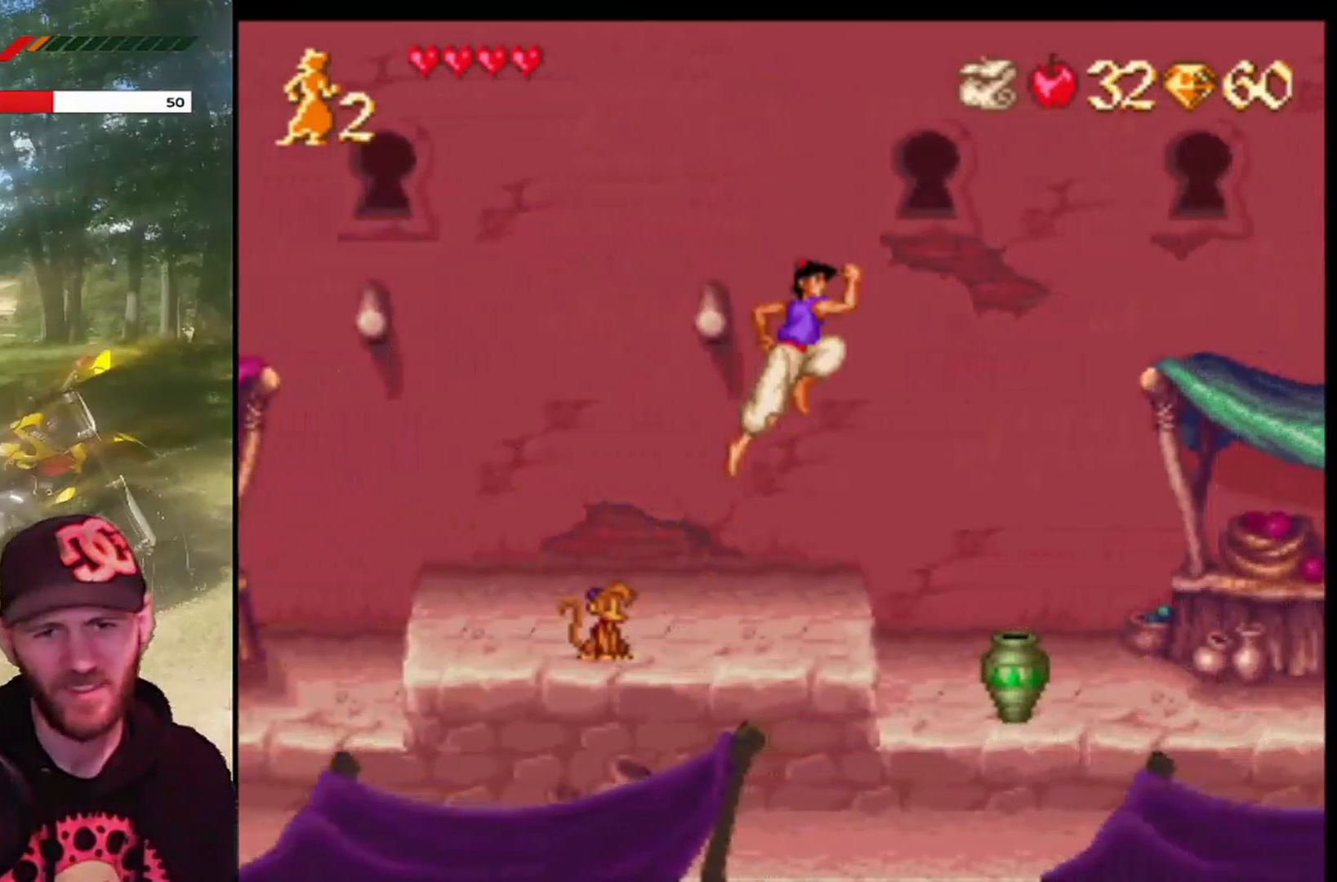
{"buttons": [], "left_stick": "center", "events": [[500, "DPAD_RIGHT", "up"]]}
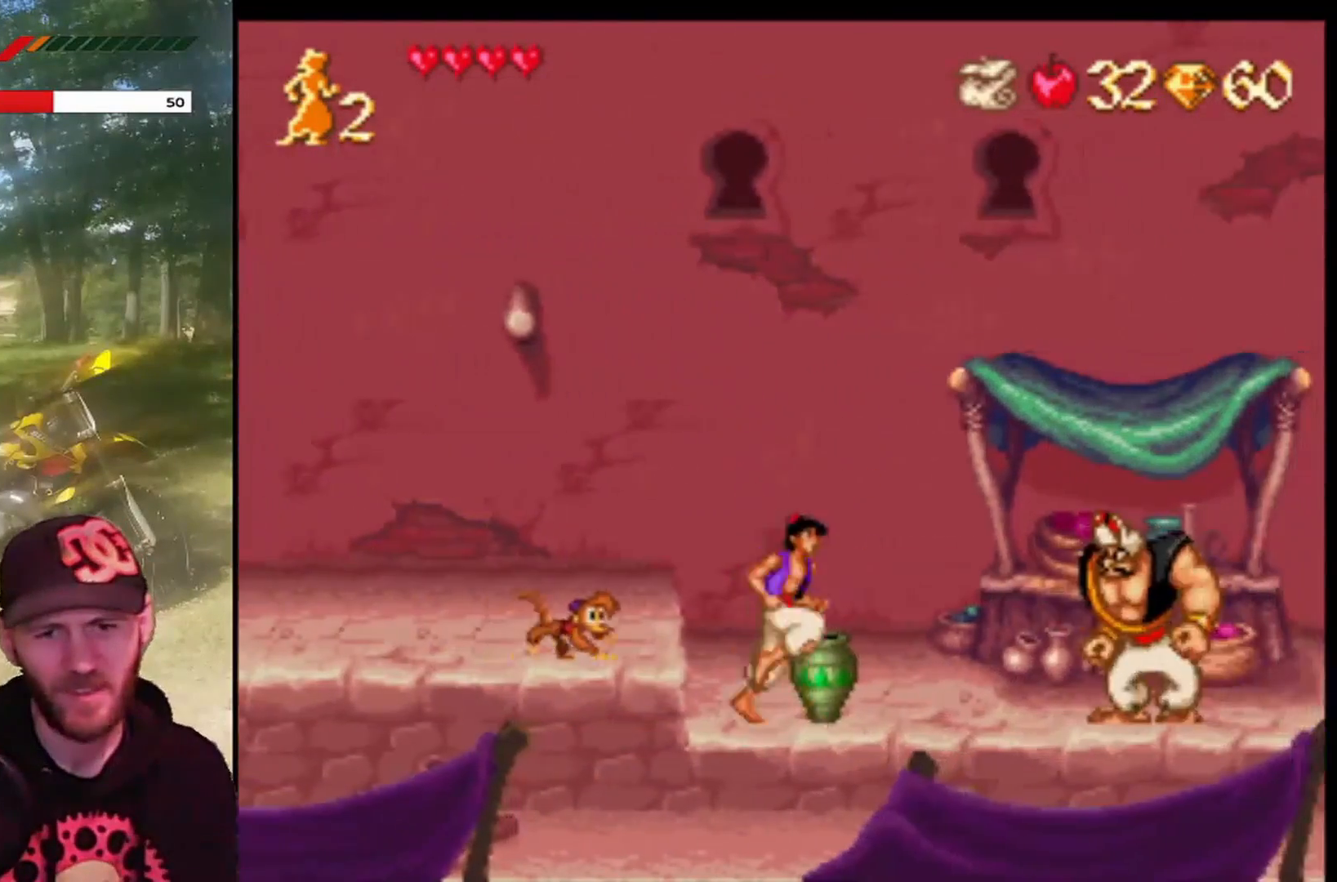
{"buttons": ["DPAD_RIGHT"], "left_stick": "center", "events": [[134, "DPAD_LEFT", "down"], [367, "DPAD_LEFT", "up"], [434, "DPAD_RIGHT", "down"]]}
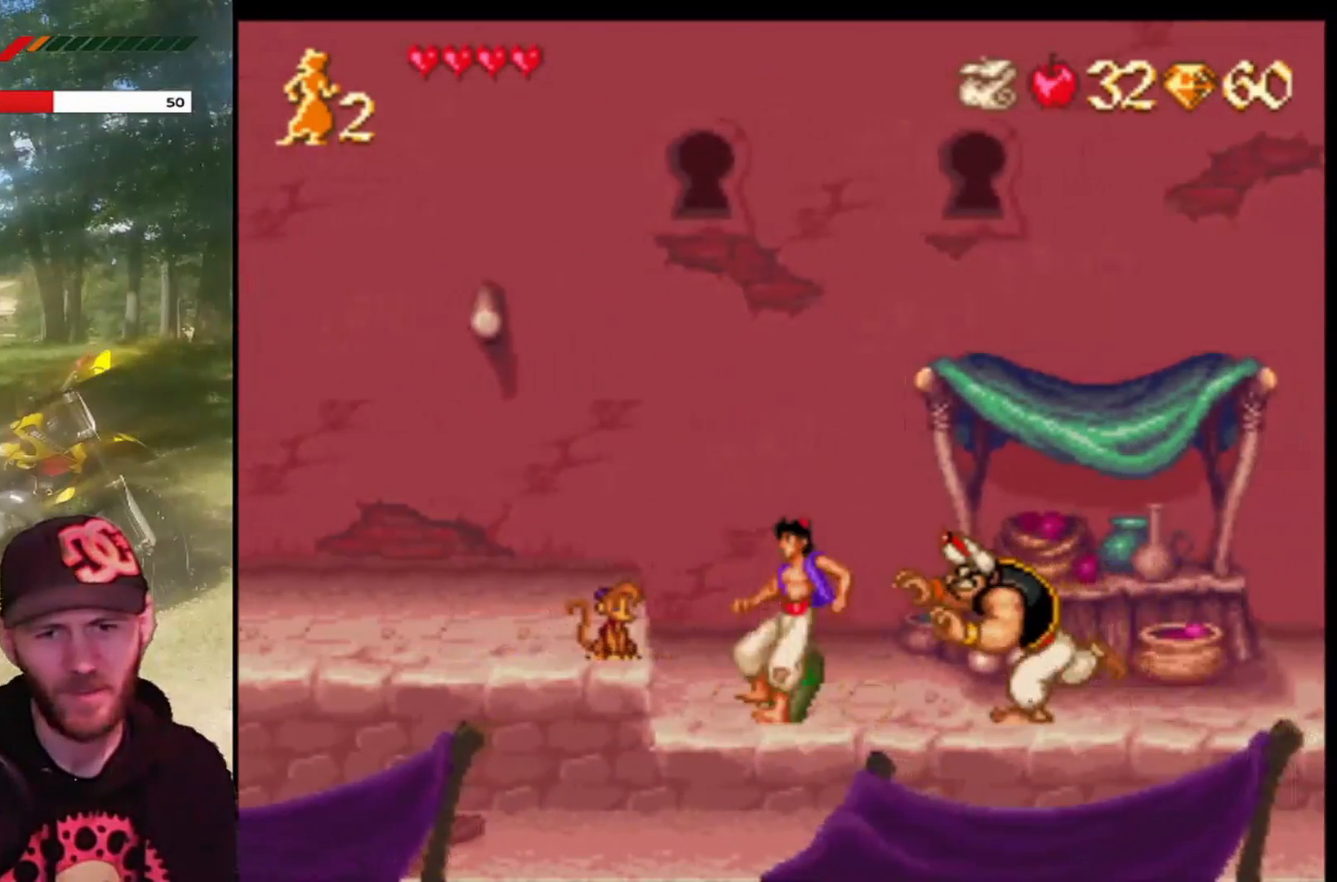
{"buttons": ["CROSS", "DPAD_LEFT"], "left_stick": "center", "events": [[33, "CIRCLE", "down"], [100, "DPAD_RIGHT", "up"], [166, "CIRCLE", "up"], [267, "DPAD_RIGHT", "down"], [433, "DPAD_RIGHT", "up"], [500, "CROSS", "down"], [500, "DPAD_LEFT", "down"]]}
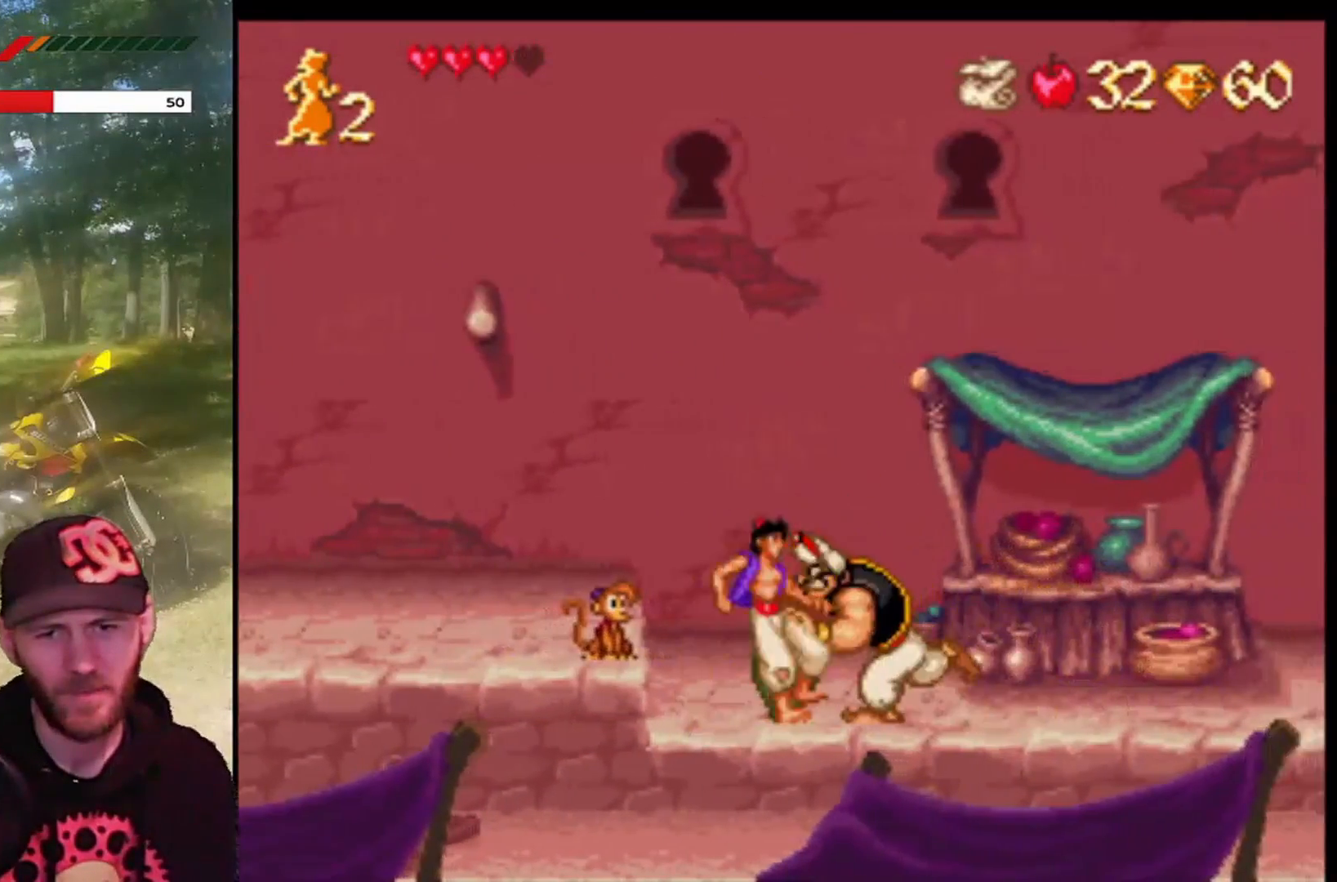
{"buttons": ["CROSS", "DPAD_LEFT"], "left_stick": "center", "events": [[267, "CROSS", "up"], [501, "CROSS", "down"]]}
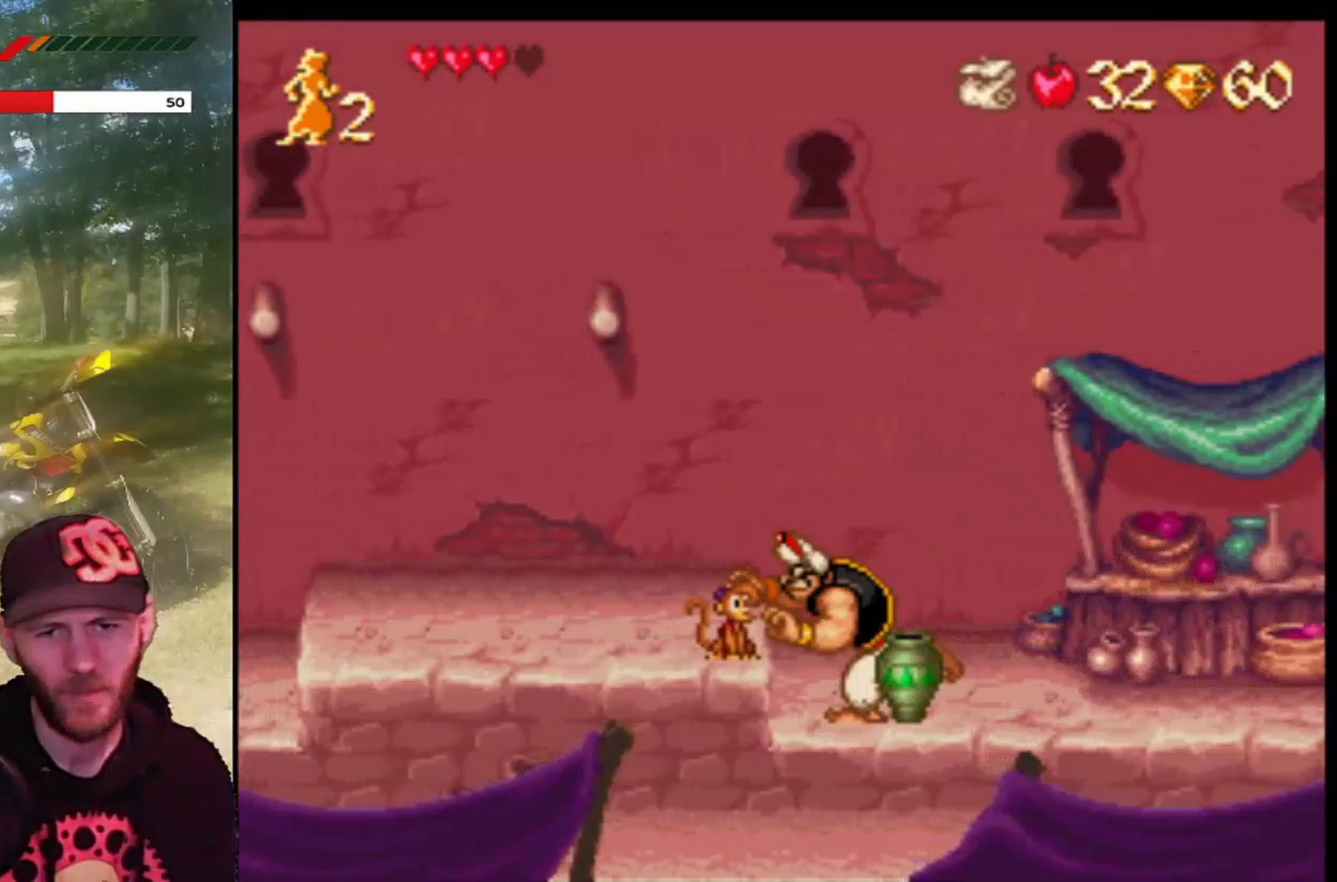
{"buttons": [], "left_stick": "center", "events": [[66, "DPAD_LEFT", "up"], [133, "DPAD_RIGHT", "down"], [166, "CROSS", "up"], [233, "CROSS", "down"], [367, "CROSS", "up"], [400, "DPAD_RIGHT", "up"]]}
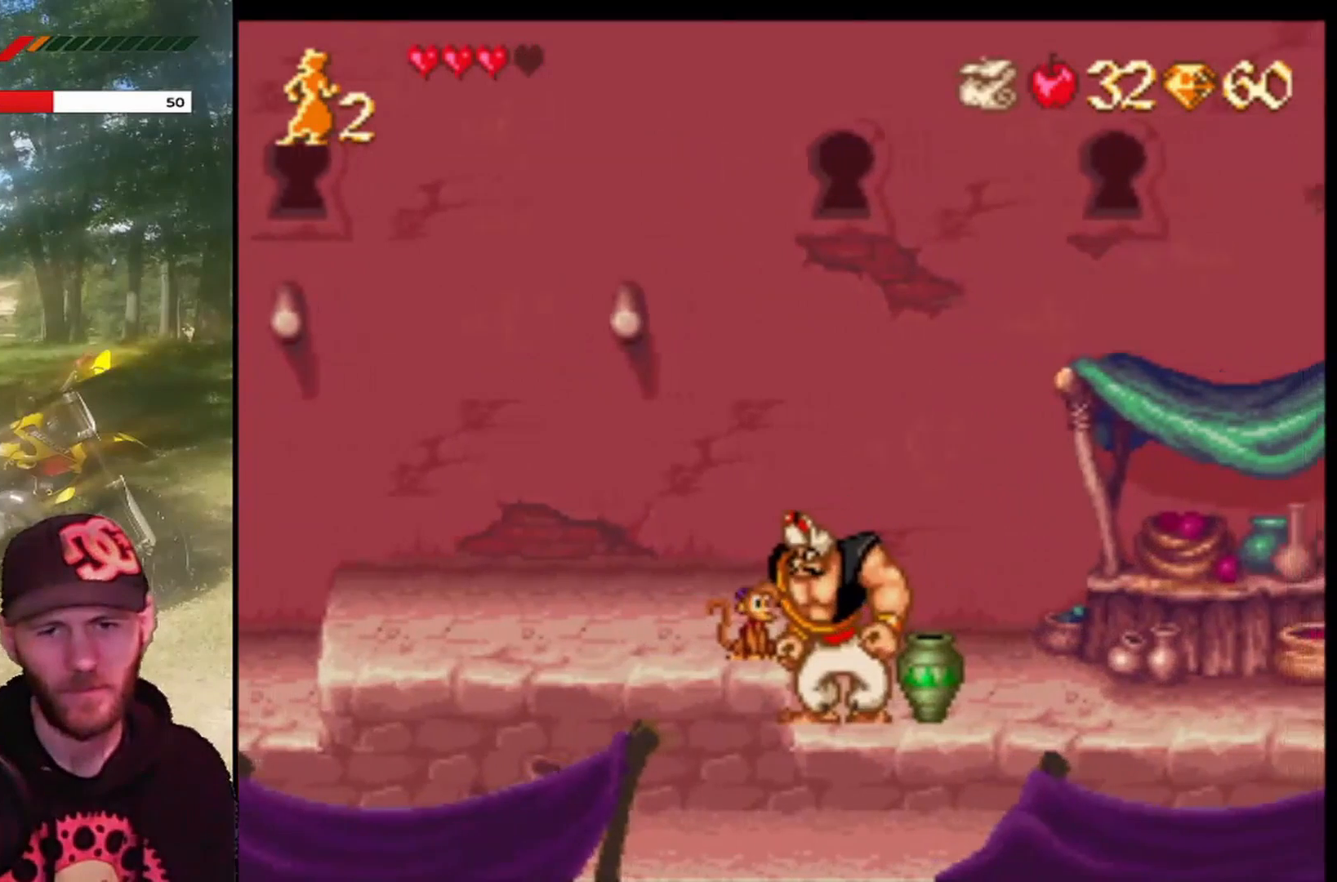
{"buttons": ["DPAD_RIGHT"], "left_stick": "center", "events": [[234, "DPAD_RIGHT", "down"]]}
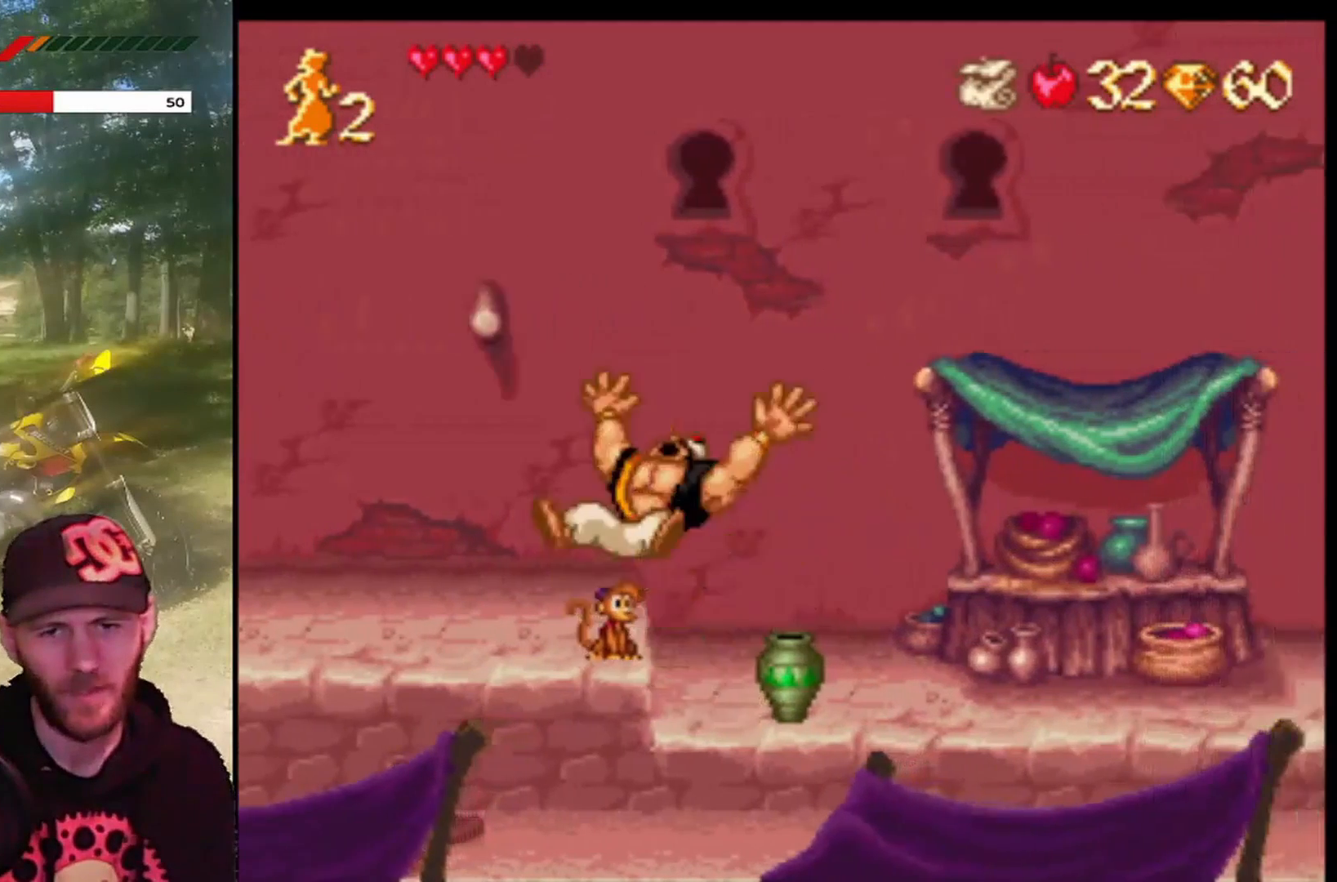
{"buttons": ["CROSS"], "left_stick": "center", "events": [[66, "DPAD_RIGHT", "up"], [166, "DPAD_LEFT", "down"], [467, "CROSS", "down"], [500, "DPAD_LEFT", "up"]]}
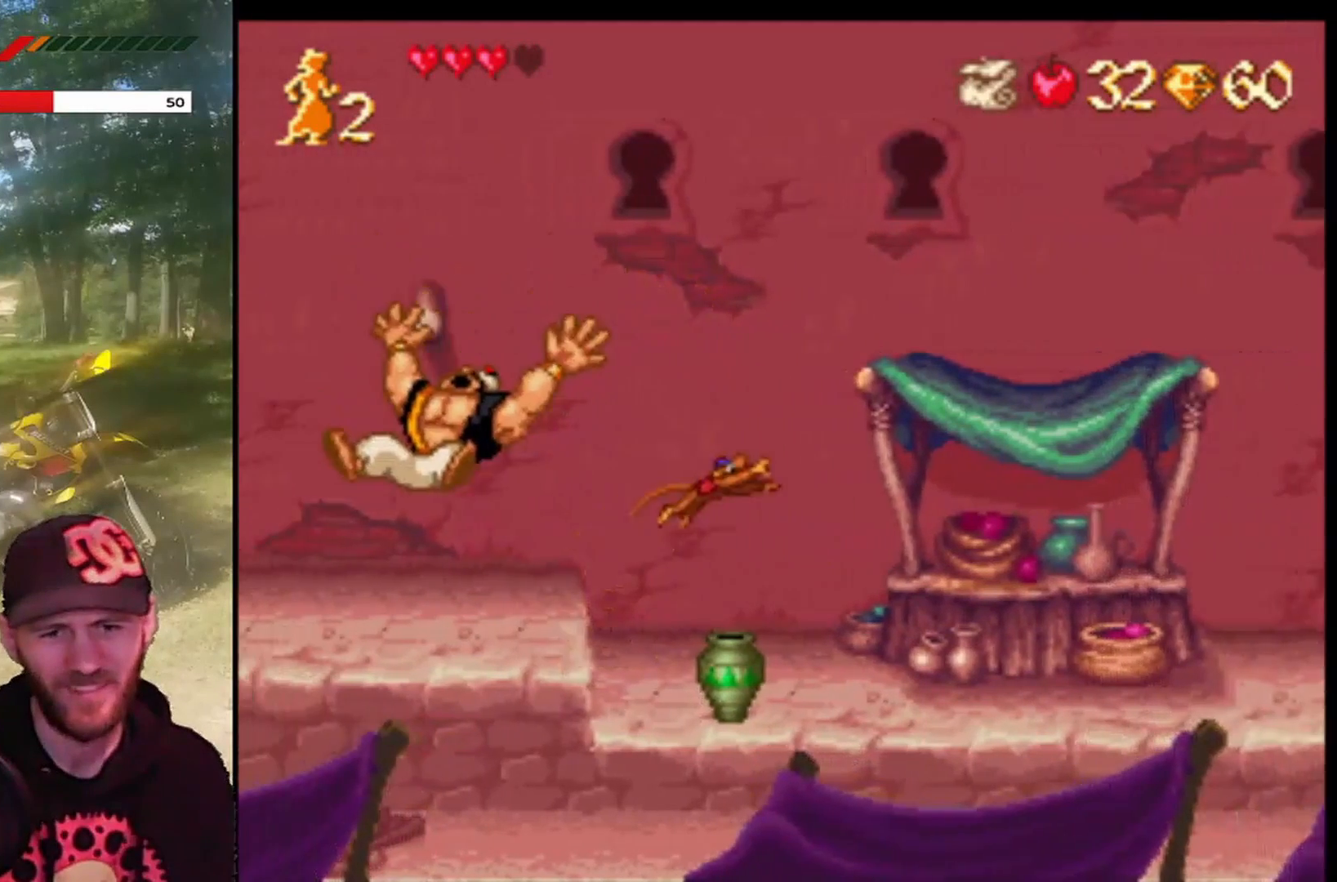
{"buttons": [], "left_stick": "center", "events": [[100, "CROSS", "up"], [167, "DPAD_RIGHT", "down"], [267, "DPAD_RIGHT", "up"], [367, "DPAD_LEFT", "down"], [467, "DPAD_LEFT", "up"]]}
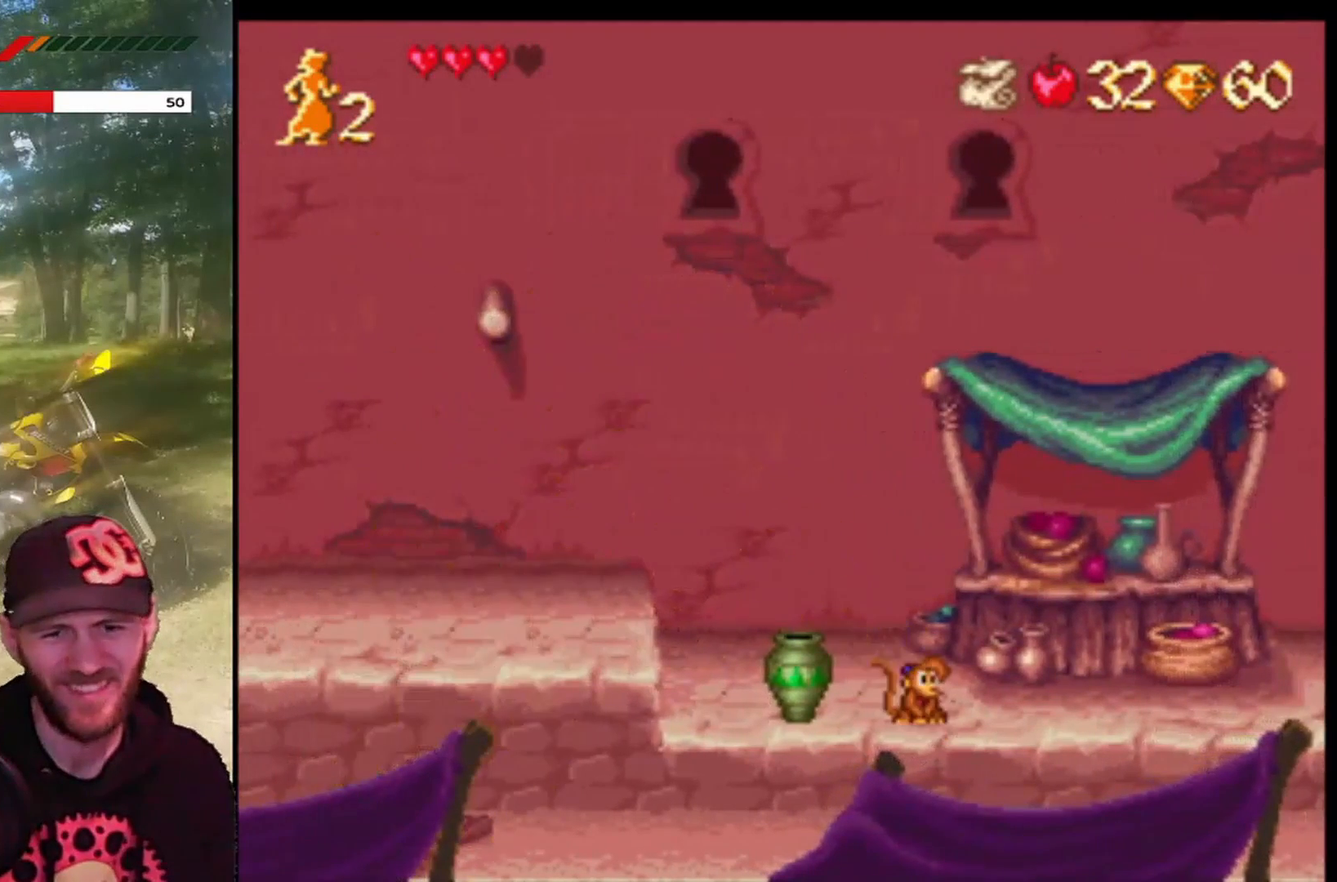
{"buttons": ["DPAD_LEFT"], "left_stick": "center", "events": [[33, "DPAD_RIGHT", "down"], [166, "DPAD_RIGHT", "up"], [433, "DPAD_LEFT", "down"]]}
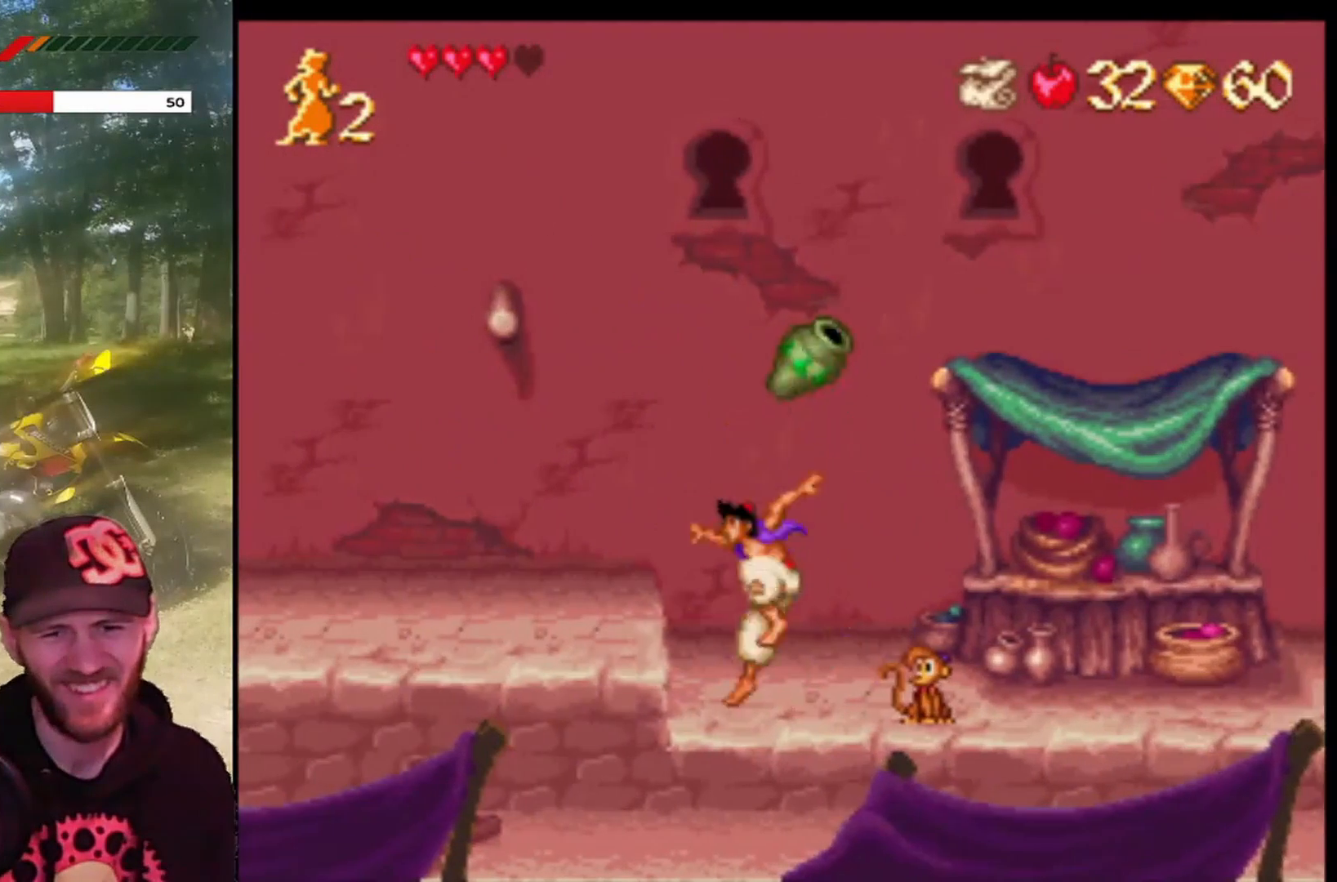
{"buttons": [], "left_stick": "center", "events": [[67, "DPAD_LEFT", "up"], [234, "DPAD_RIGHT", "down"], [367, "DPAD_RIGHT", "up"]]}
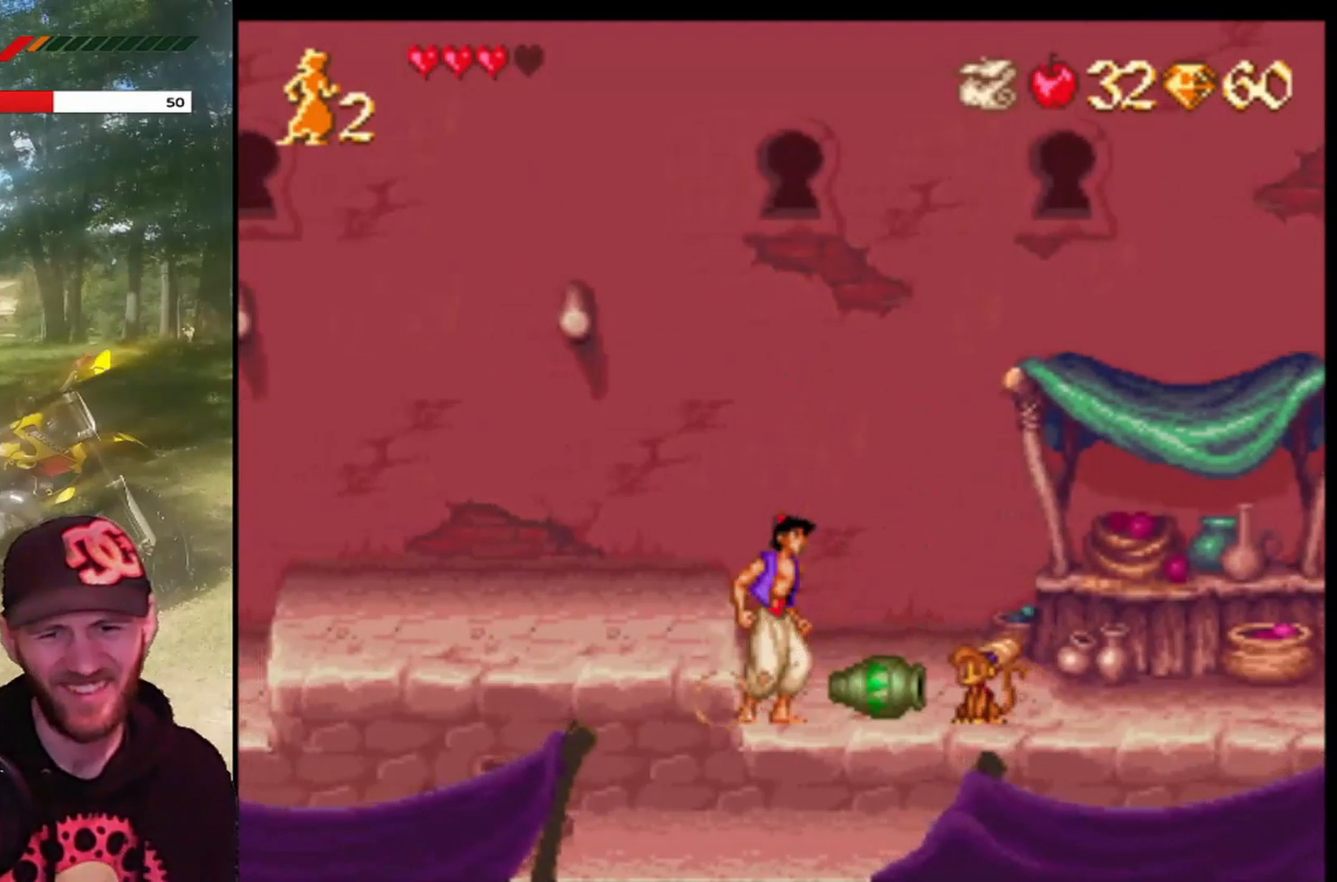
{"buttons": [], "left_stick": "center", "events": []}
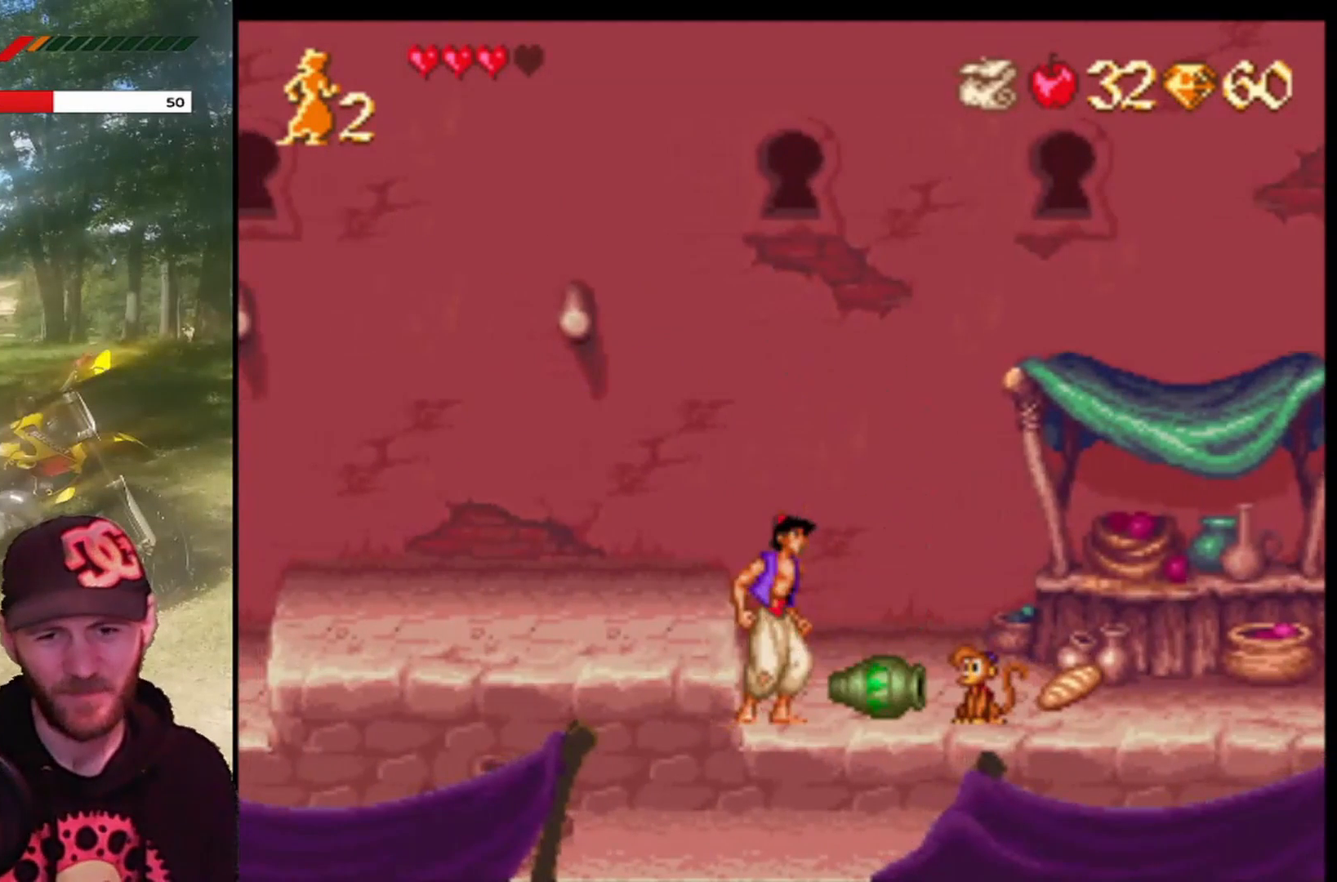
{"buttons": ["DPAD_RIGHT"], "left_stick": "center", "events": [[33, "DPAD_RIGHT", "down"]]}
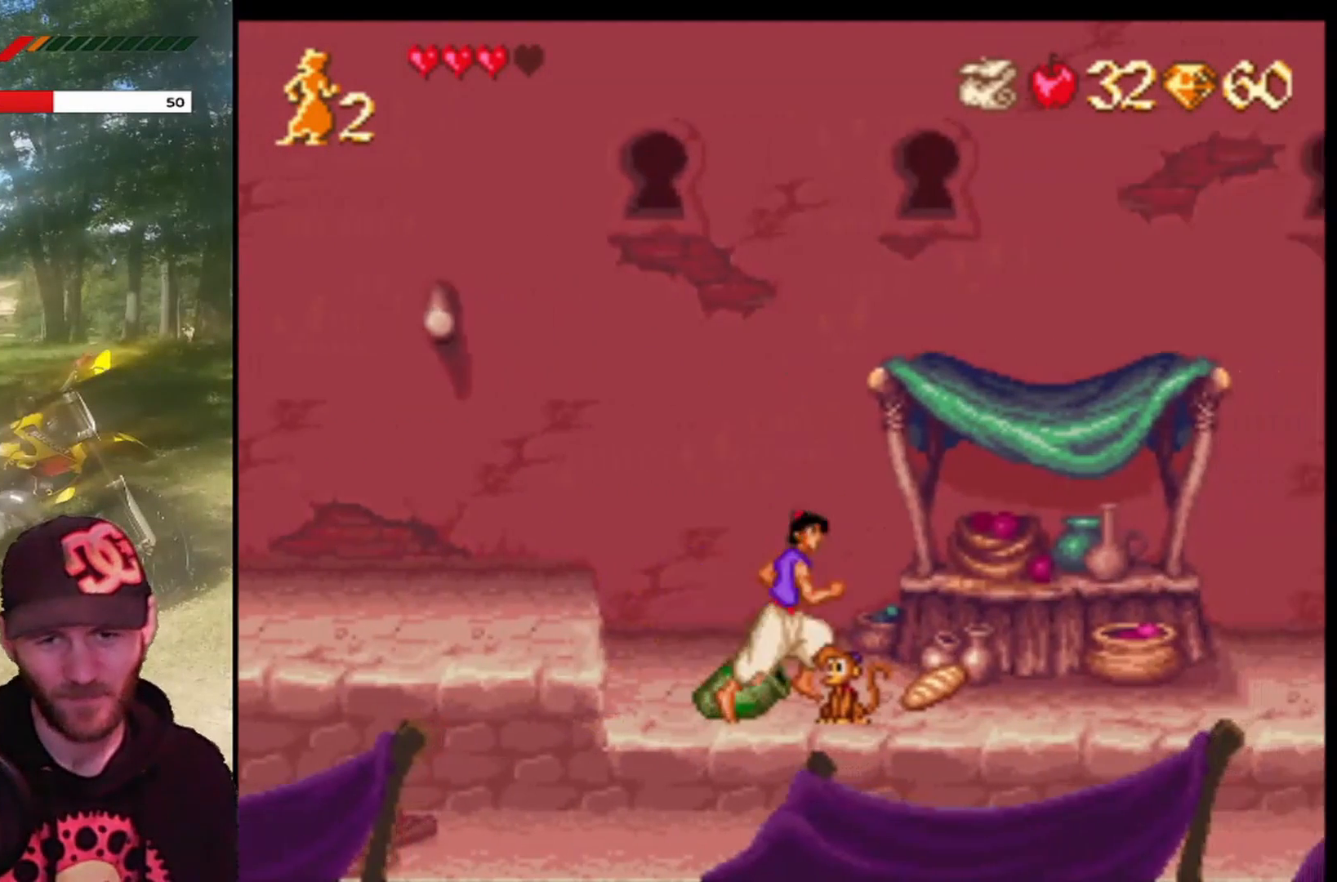
{"buttons": ["DPAD_RIGHT"], "left_stick": "center", "events": []}
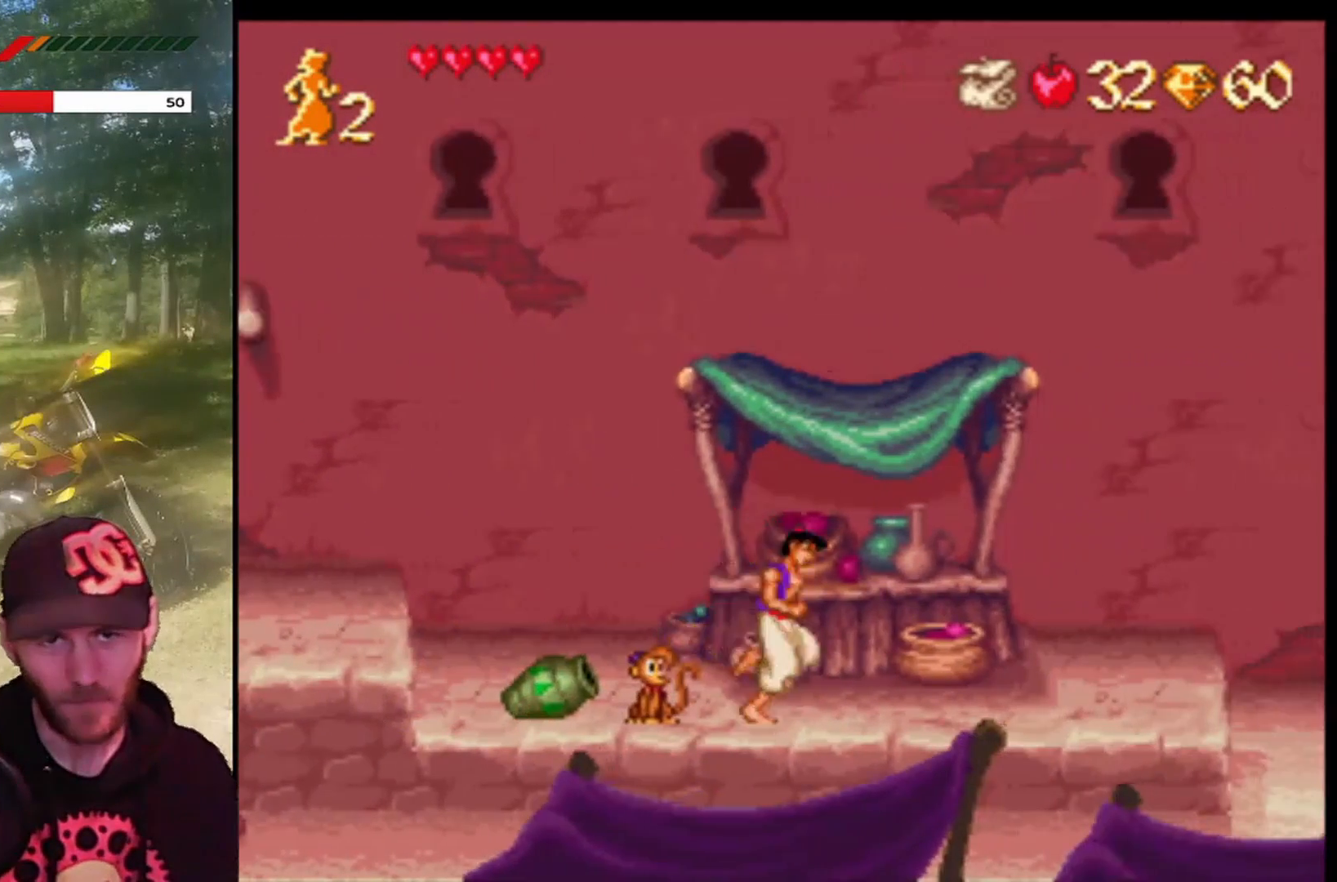
{"buttons": ["CROSS", "DPAD_RIGHT"], "left_stick": "center", "events": [[467, "CROSS", "down"]]}
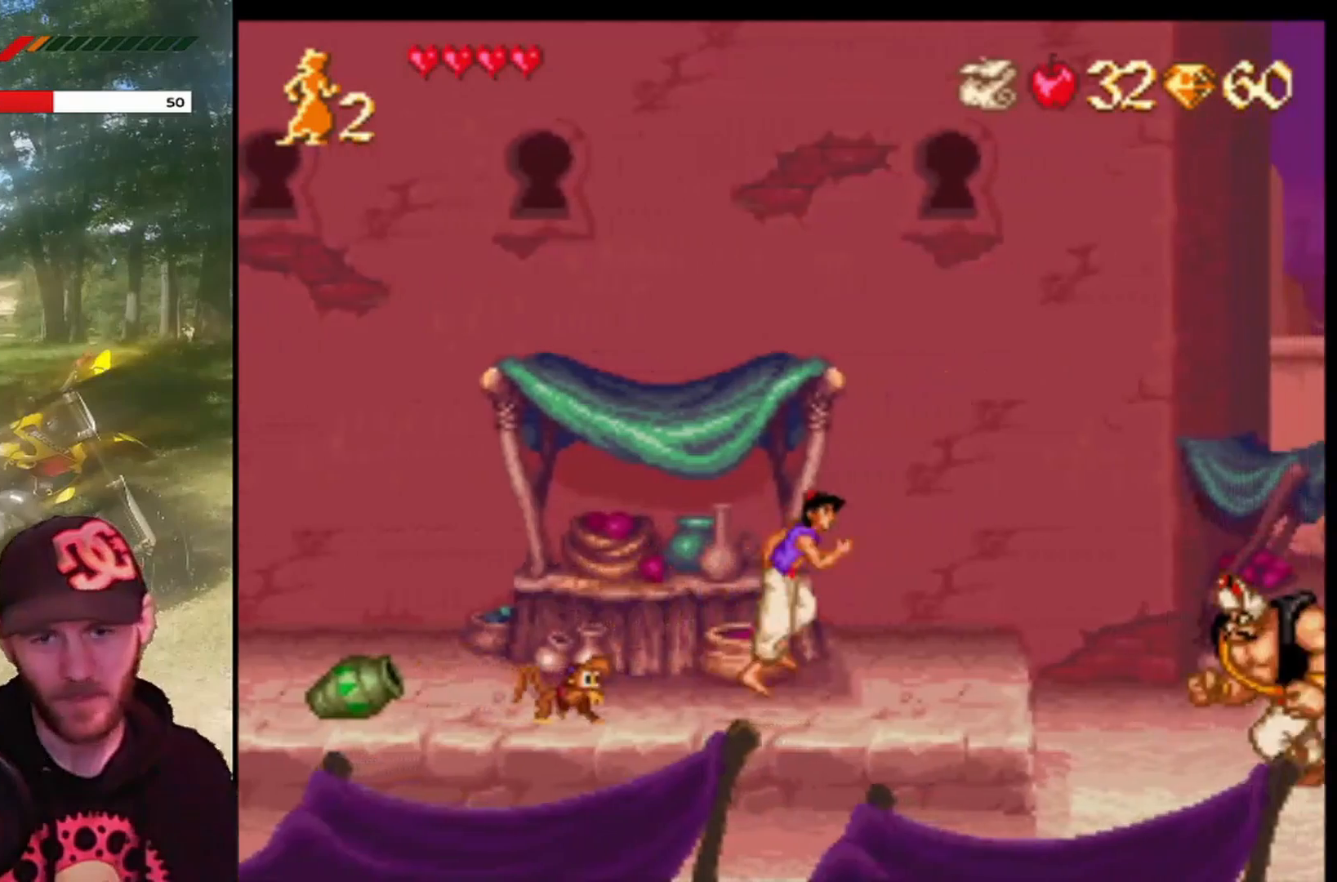
{"buttons": ["DPAD_LEFT"], "left_stick": "center", "events": [[133, "CROSS", "up"], [267, "DPAD_RIGHT", "up"], [333, "DPAD_LEFT", "down"]]}
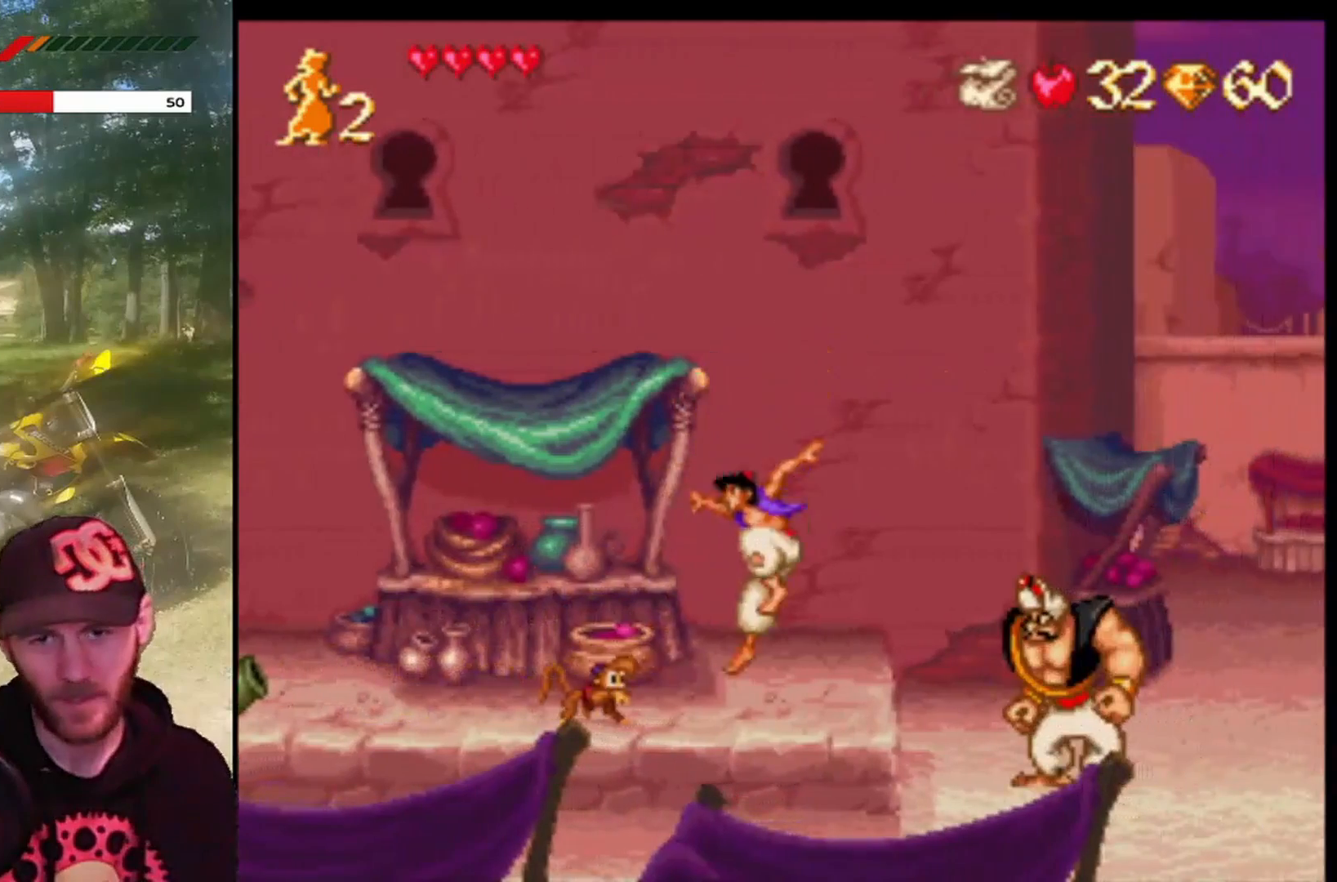
{"buttons": [], "left_stick": "center", "events": [[134, "DPAD_LEFT", "up"], [134, "DPAD_RIGHT", "down"], [267, "CIRCLE", "down"], [367, "DPAD_RIGHT", "up"], [434, "CIRCLE", "up"]]}
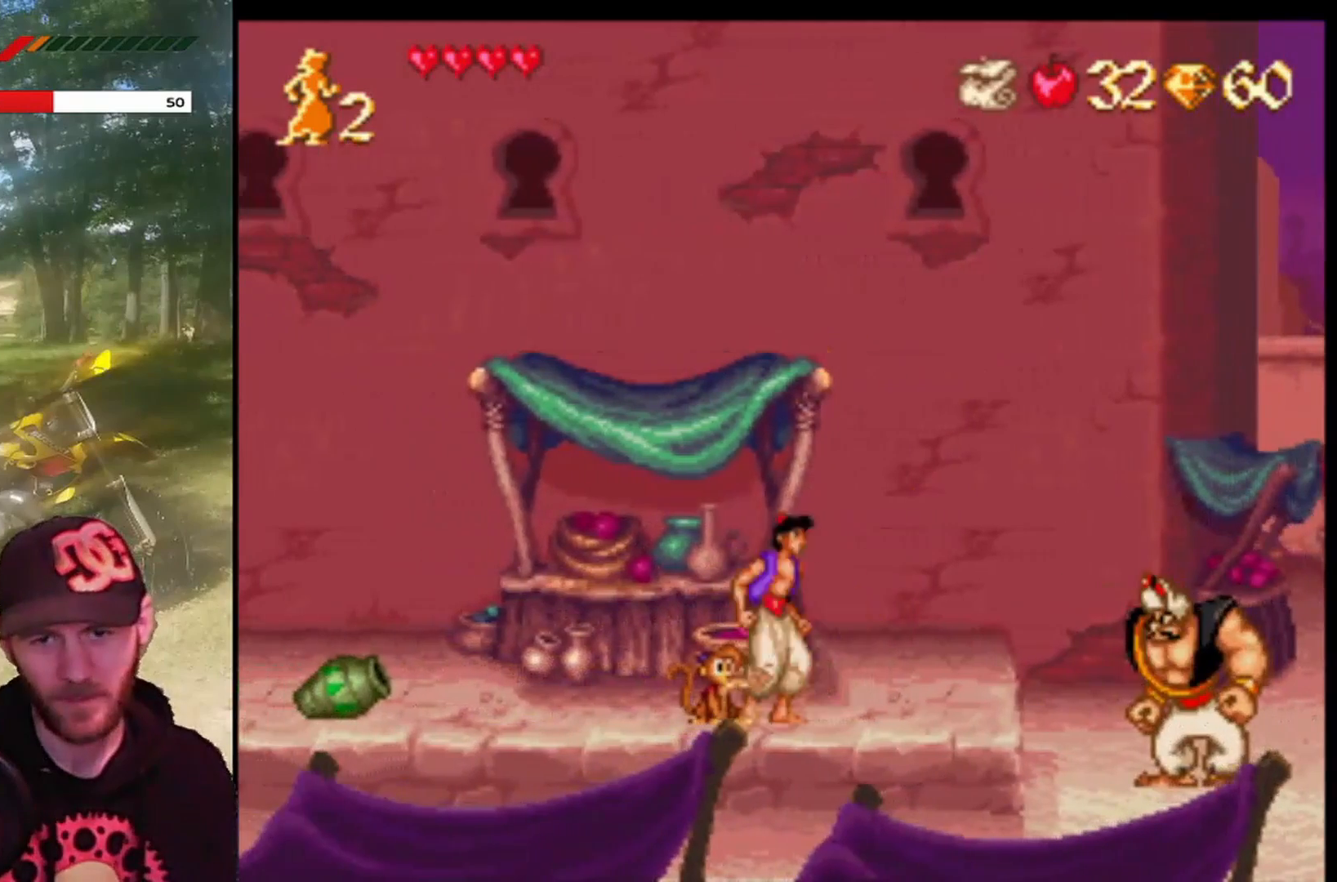
{"buttons": ["DPAD_RIGHT"], "left_stick": "center", "events": [[100, "CIRCLE", "down"], [233, "CIRCLE", "up"], [433, "DPAD_RIGHT", "down"]]}
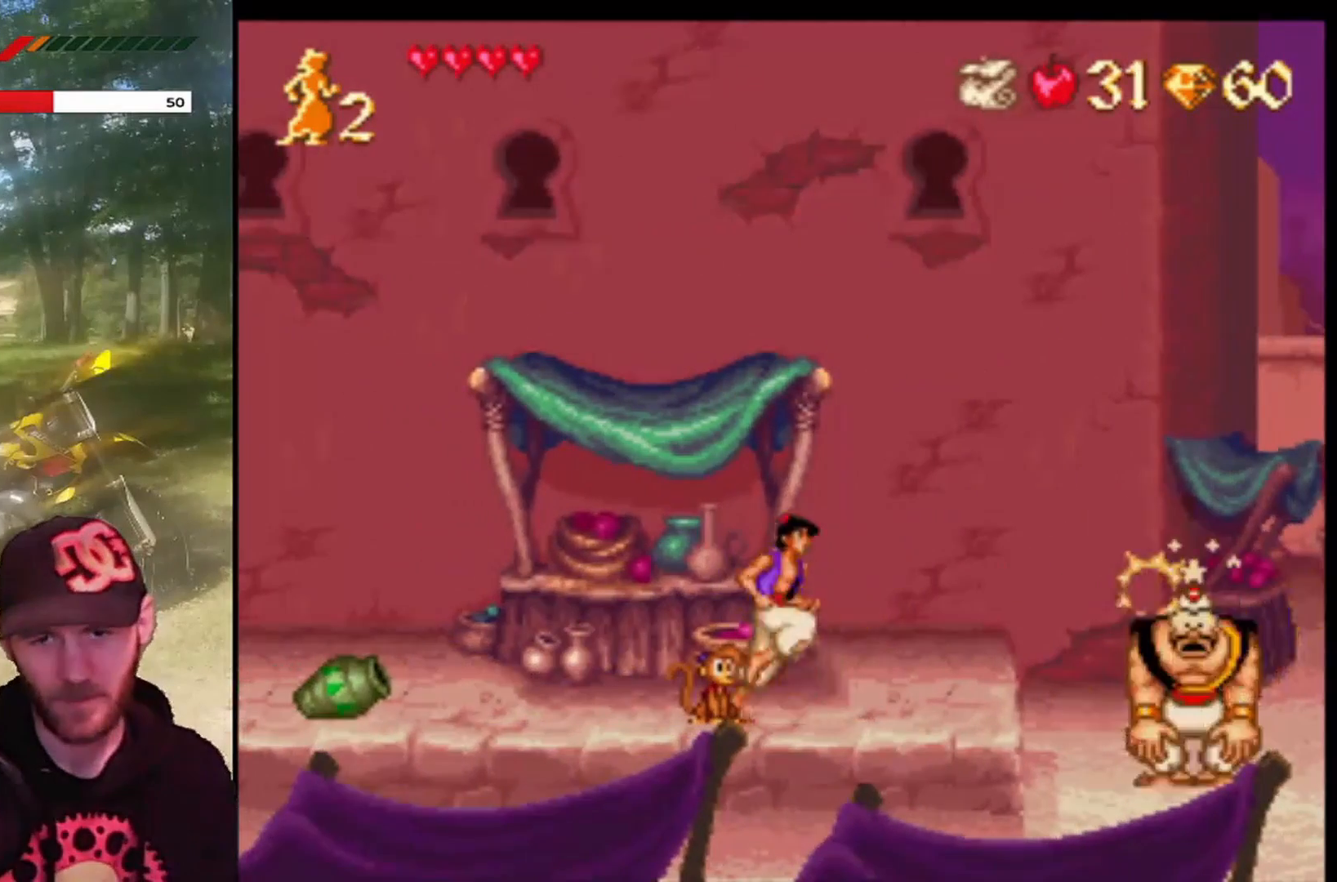
{"buttons": ["CROSS", "DPAD_RIGHT"], "left_stick": "center", "events": [[434, "CROSS", "down"]]}
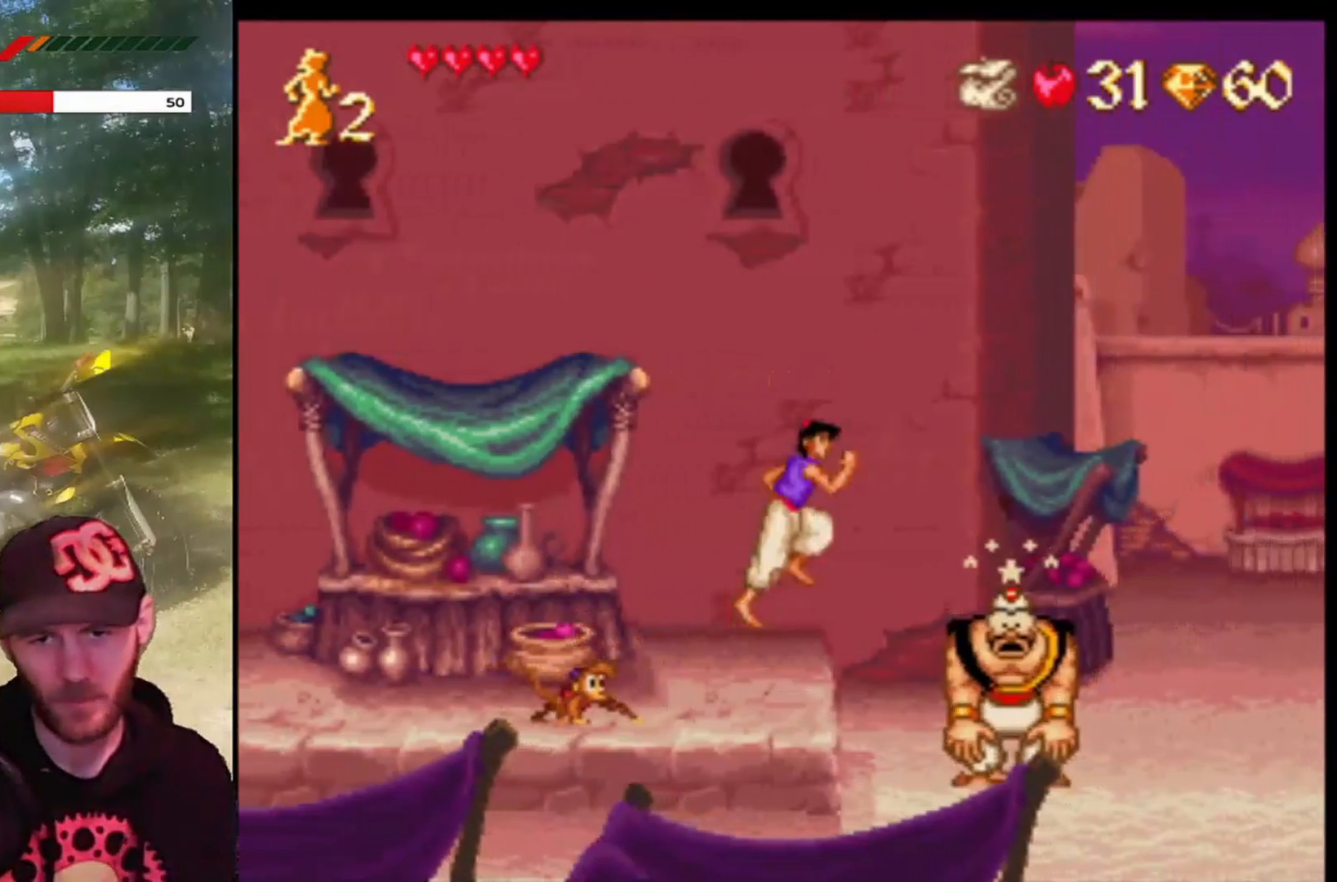
{"buttons": [], "left_stick": "center", "events": [[200, "CROSS", "up"], [367, "DPAD_RIGHT", "up"]]}
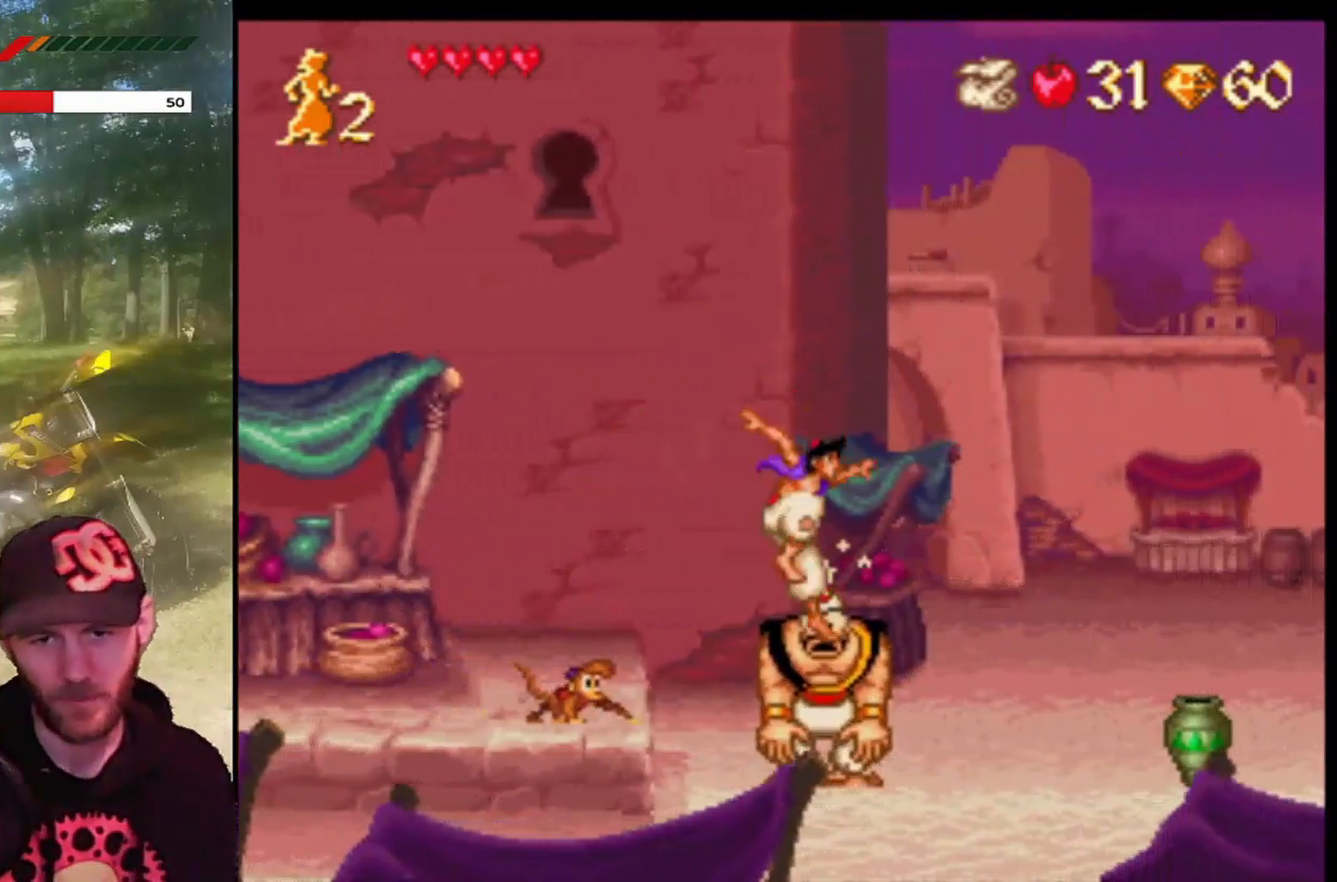
{"buttons": ["DPAD_RIGHT"], "left_stick": "center", "events": [[67, "DPAD_RIGHT", "down"]]}
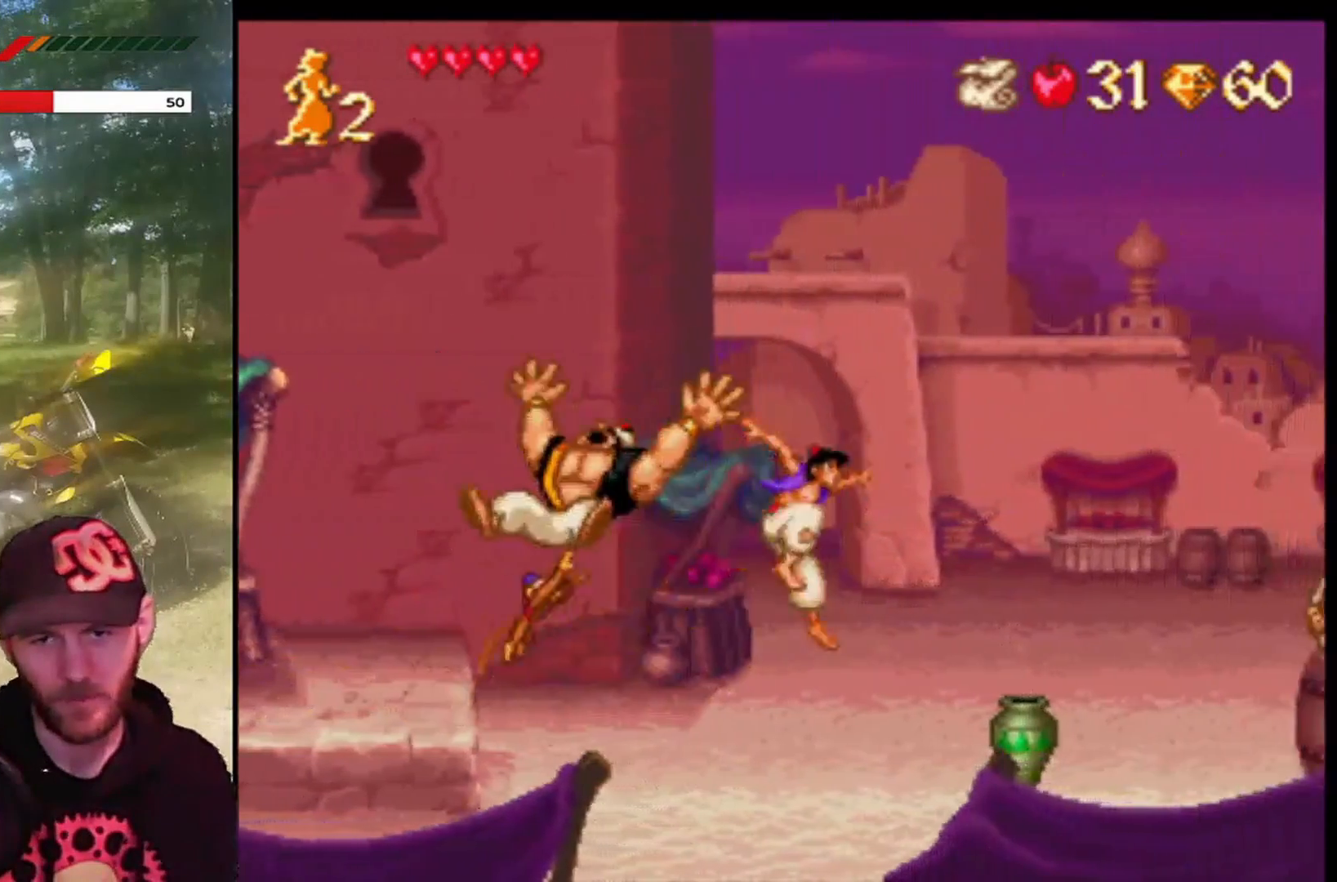
{"buttons": [], "left_stick": "center", "events": [[333, "CROSS", "down"], [367, "DPAD_RIGHT", "up"], [467, "CROSS", "up"]]}
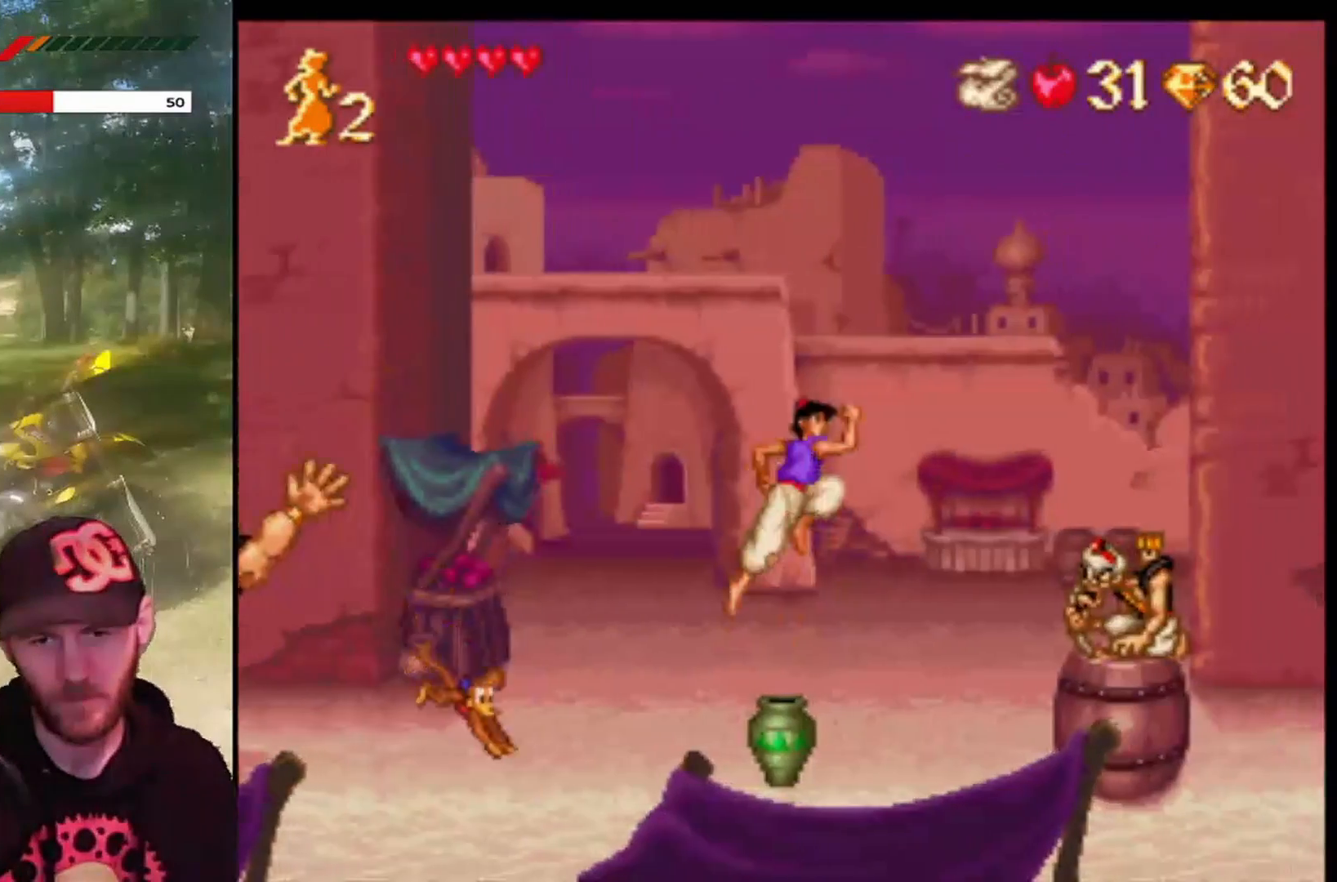
{"buttons": [], "left_stick": "center", "events": []}
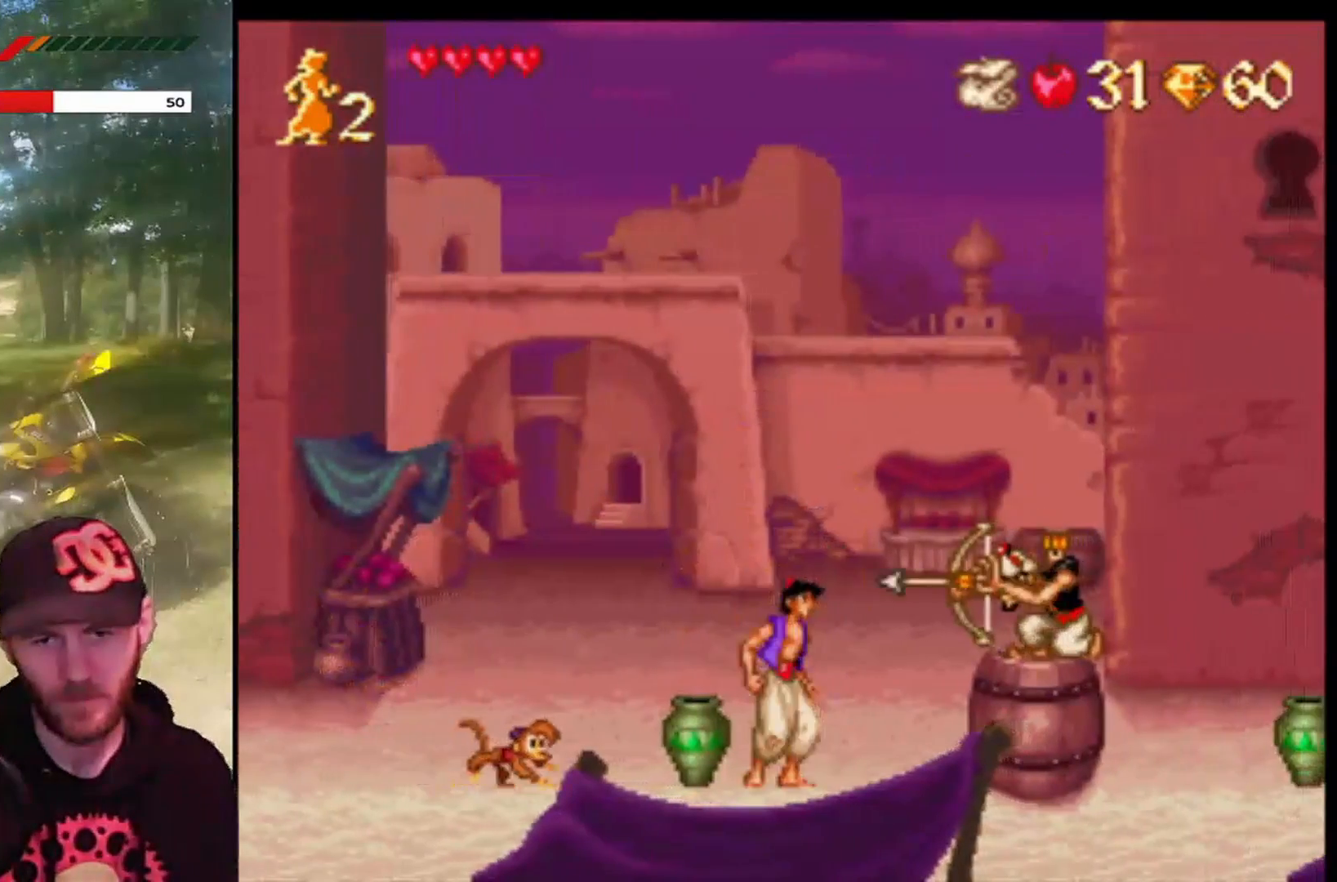
{"buttons": ["DPAD_RIGHT"], "left_stick": "center", "events": [[133, "DPAD_RIGHT", "down"], [267, "CIRCLE", "down"], [300, "DPAD_RIGHT", "up"], [367, "CIRCLE", "up"], [400, "DPAD_RIGHT", "down"]]}
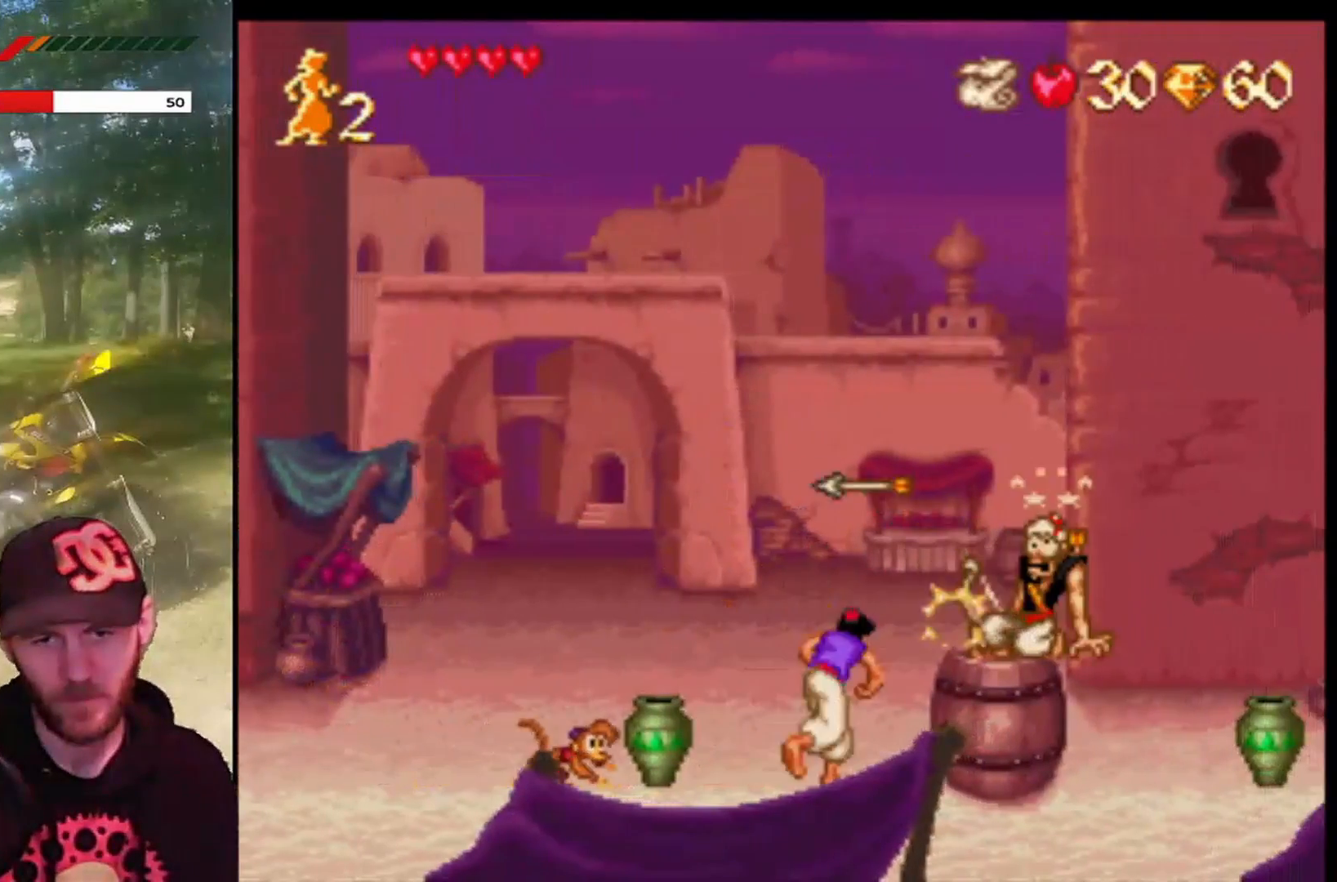
{"buttons": [], "left_stick": "center", "events": [[434, "DPAD_RIGHT", "up"]]}
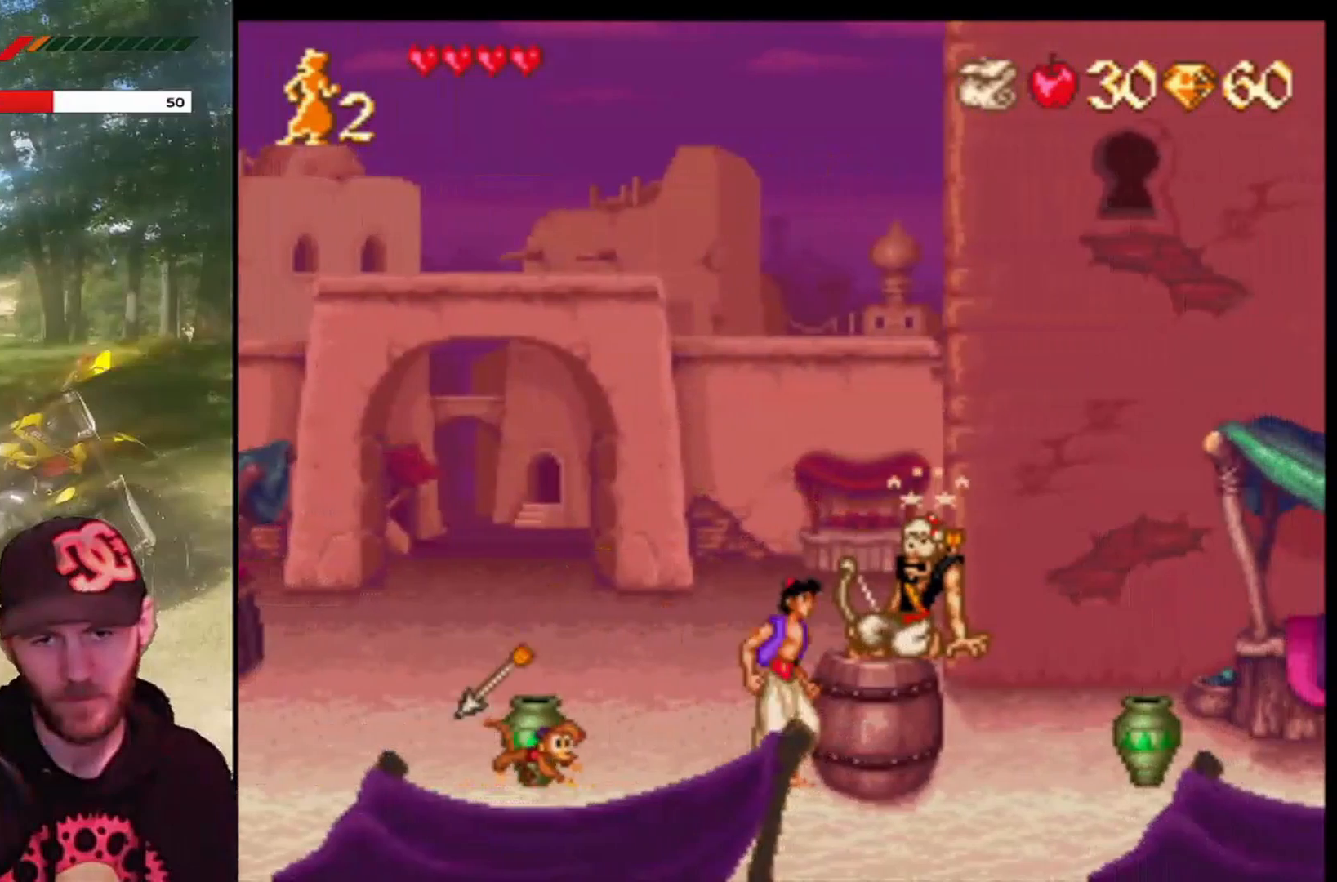
{"buttons": ["DPAD_RIGHT"], "left_stick": "center", "events": [[66, "DPAD_LEFT", "down"], [433, "DPAD_LEFT", "up"], [467, "DPAD_RIGHT", "down"]]}
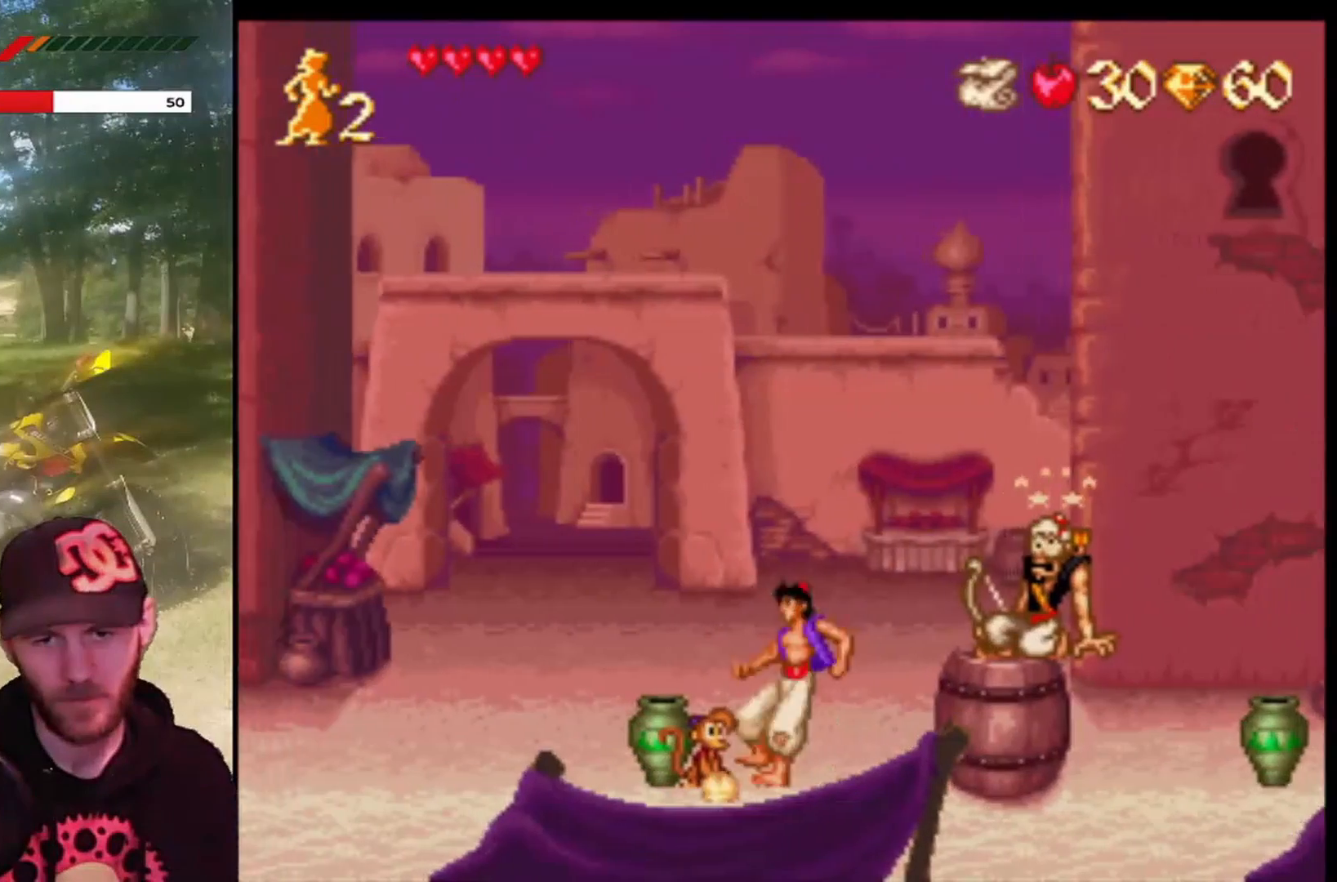
{"buttons": ["CROSS", "DPAD_RIGHT"], "left_stick": "center", "events": [[33, "CROSS", "down"]]}